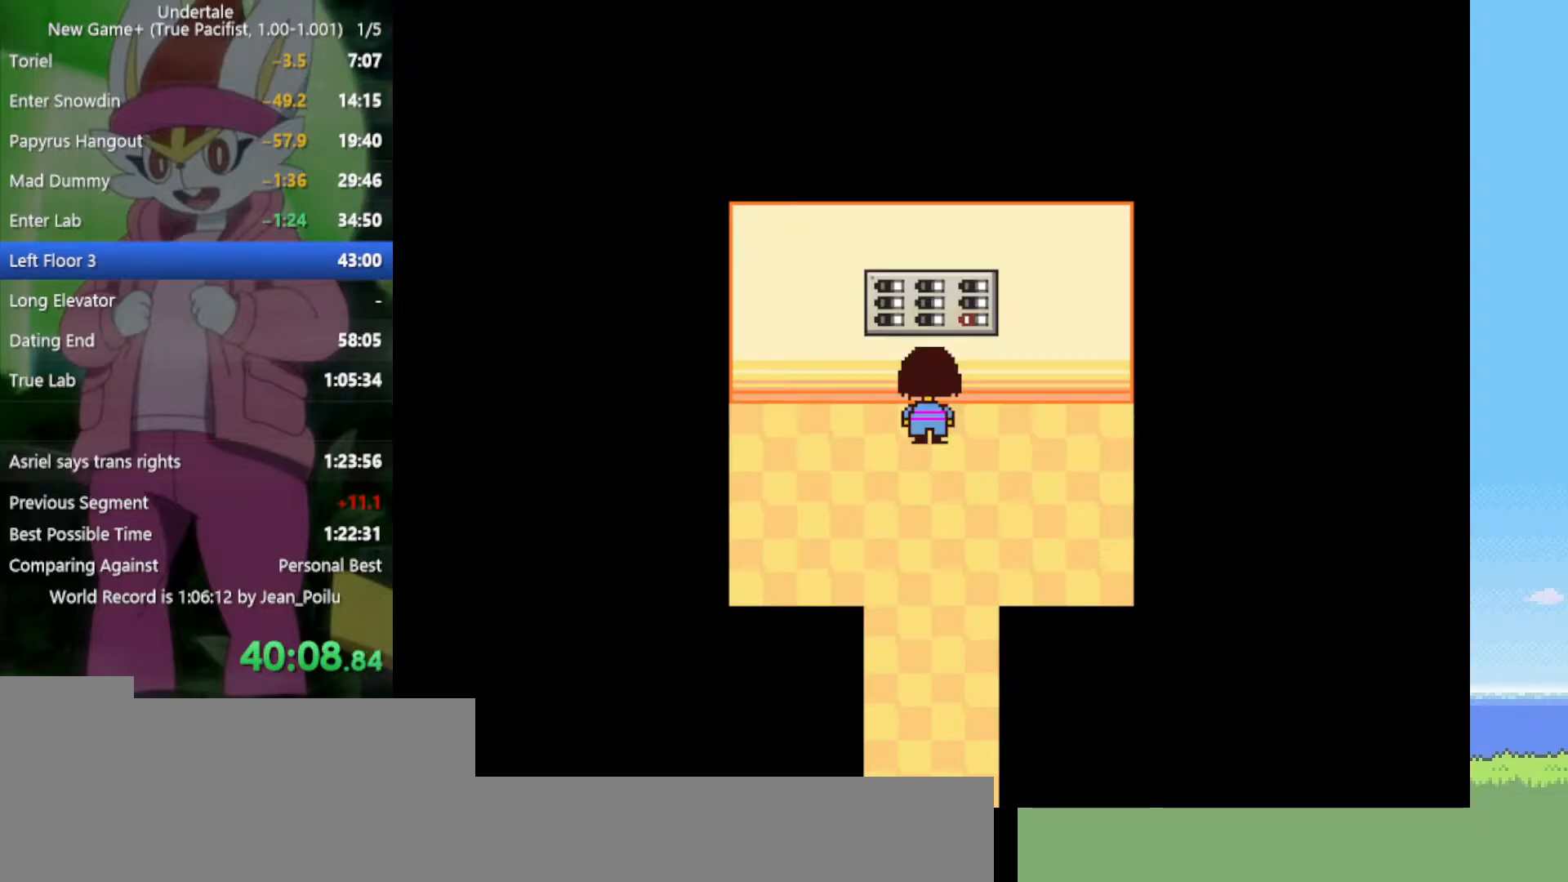
Gameplay with keyboard; each line is a JSON object with the keys held at the frame after it. "events" lists presses ("down") and releases ("up") of "c", "ctrl", "down", "left", "return", "right", "shift", "up", "x" and "z" between this image and that frame as [ms after this image, input, new state], when the widget could be followed in between. No other keys are recorded. Mouse input is not recorded.
{"keys": [], "events": [[117, "c", "down"], [200, "c", "up"], [300, "z", "down"], [350, "z", "up"], [434, "z", "down"], [484, "z", "up"]]}
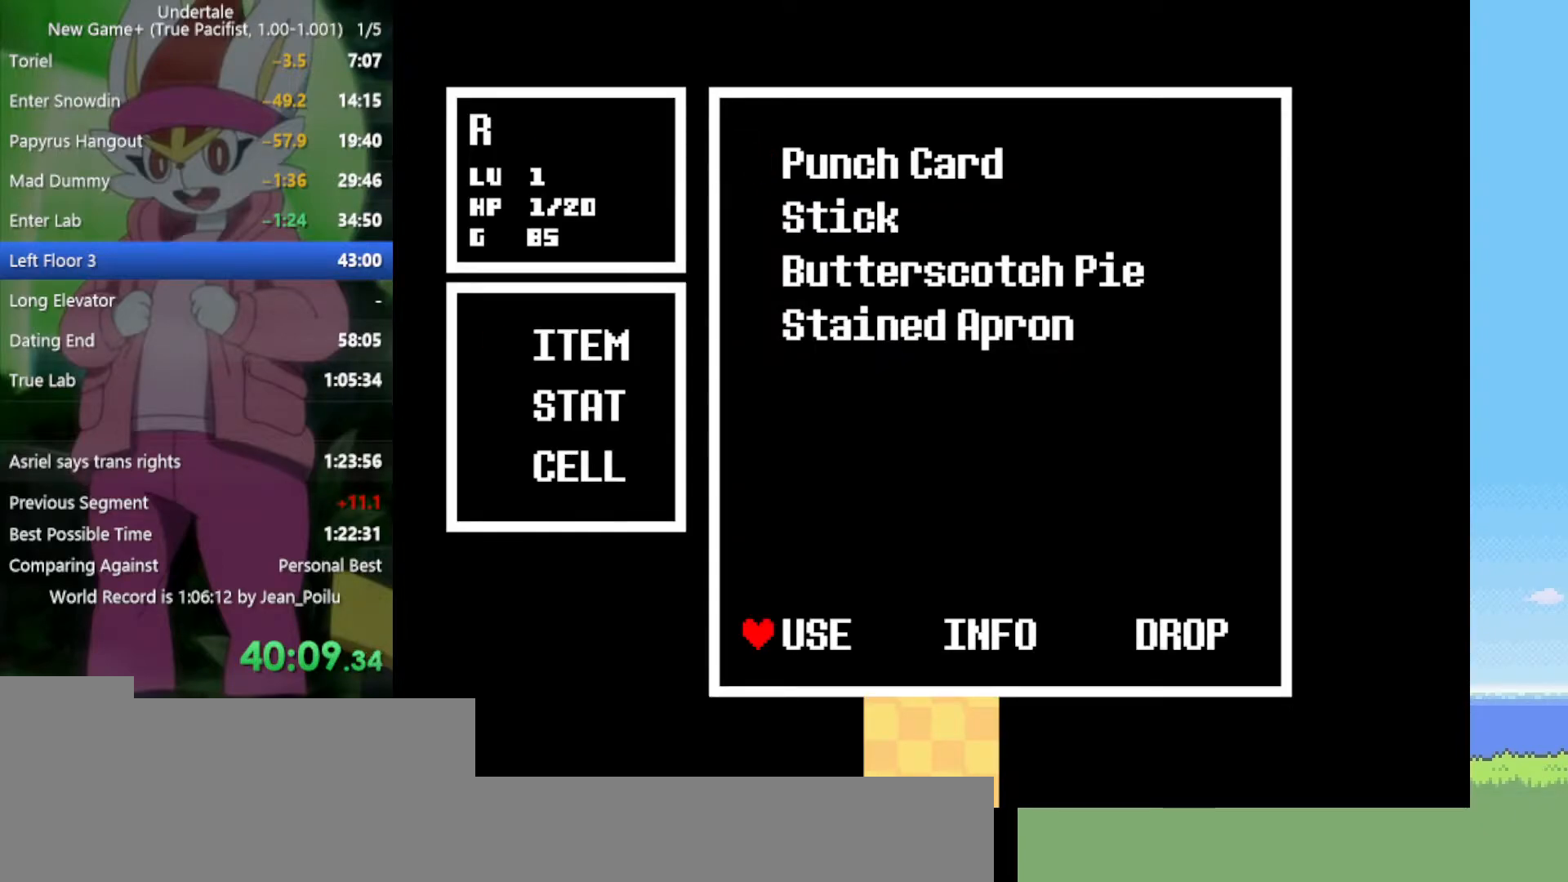
{"keys": ["z"], "events": [[250, "return", "down"], [300, "z", "down"], [350, "return", "up"], [384, "z", "up"], [434, "z", "down"]]}
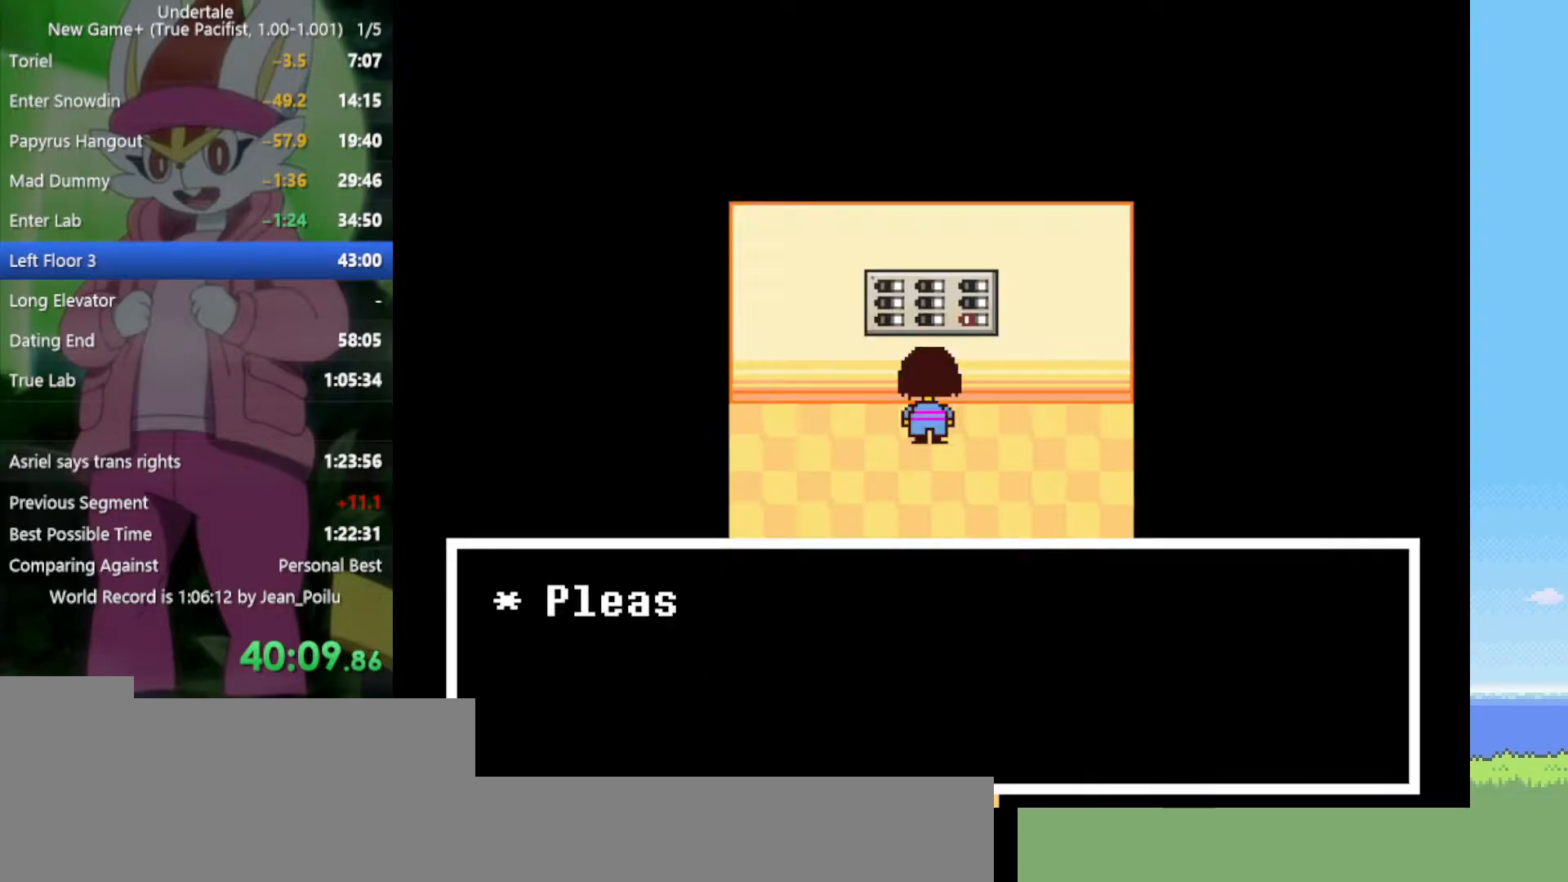
{"keys": ["down", "left"], "events": [[34, "z", "up"], [350, "down", "down"], [434, "left", "down"]]}
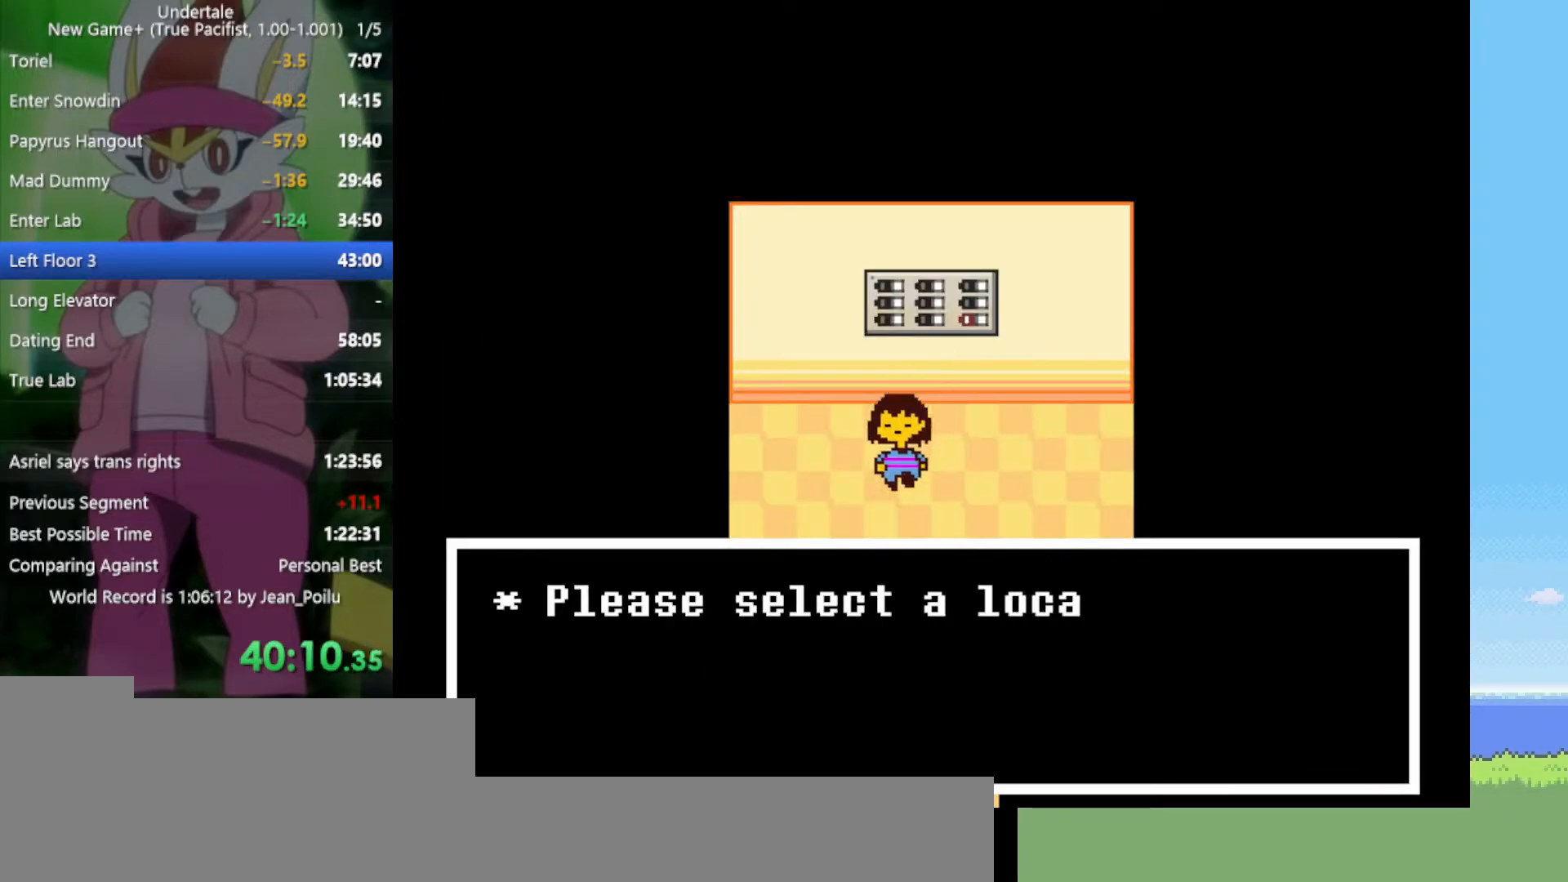
{"keys": [], "events": [[34, "left", "up"], [117, "down", "up"], [350, "z", "down"], [434, "z", "up"]]}
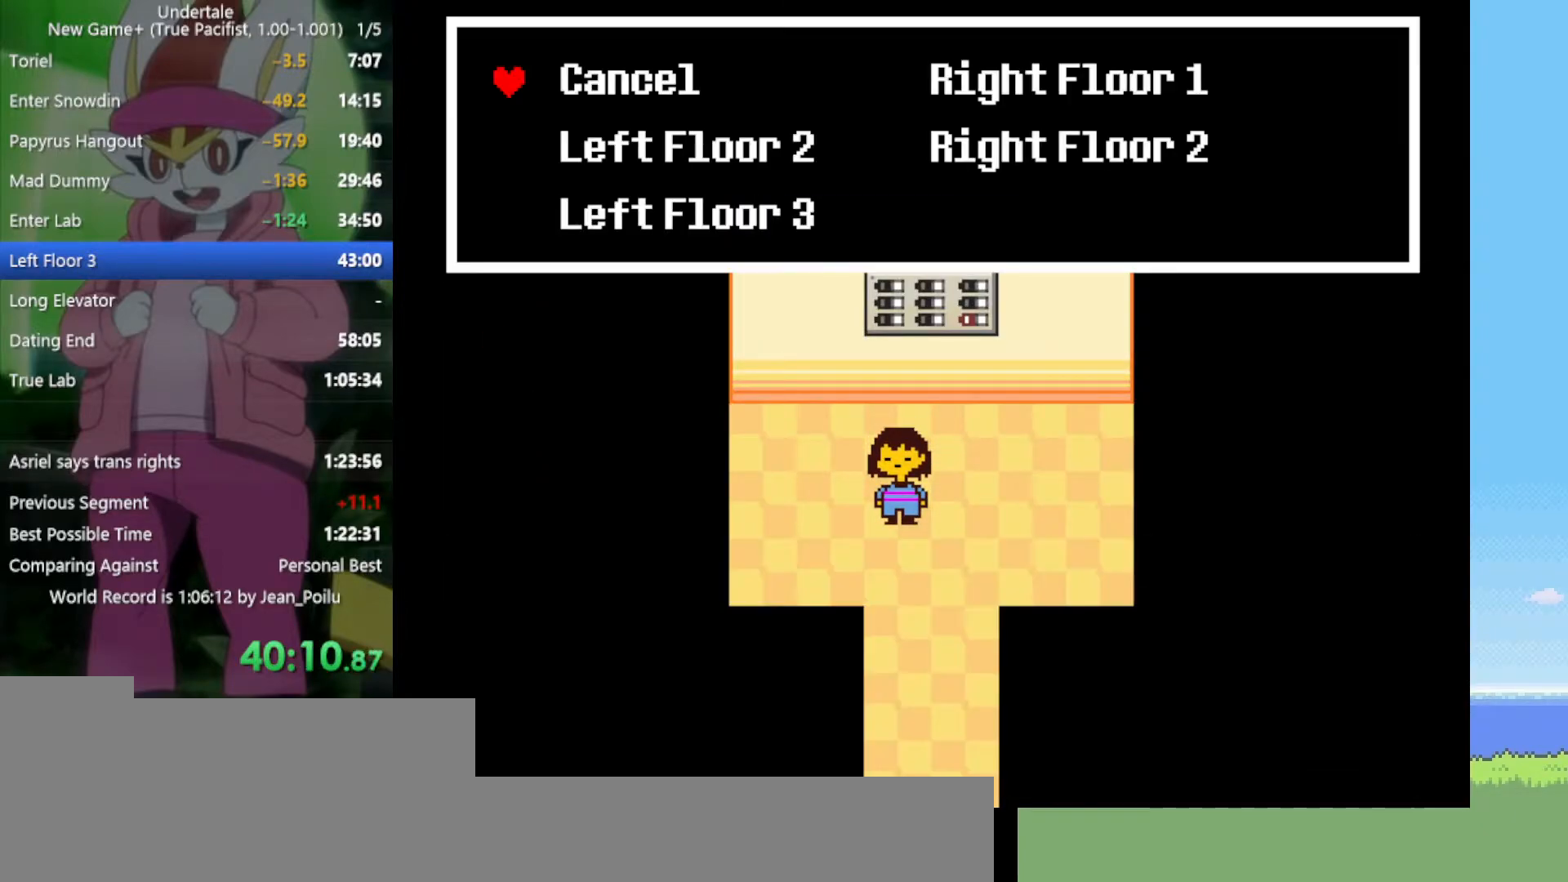
{"keys": [], "events": [[400, "down", "down"], [450, "down", "up"]]}
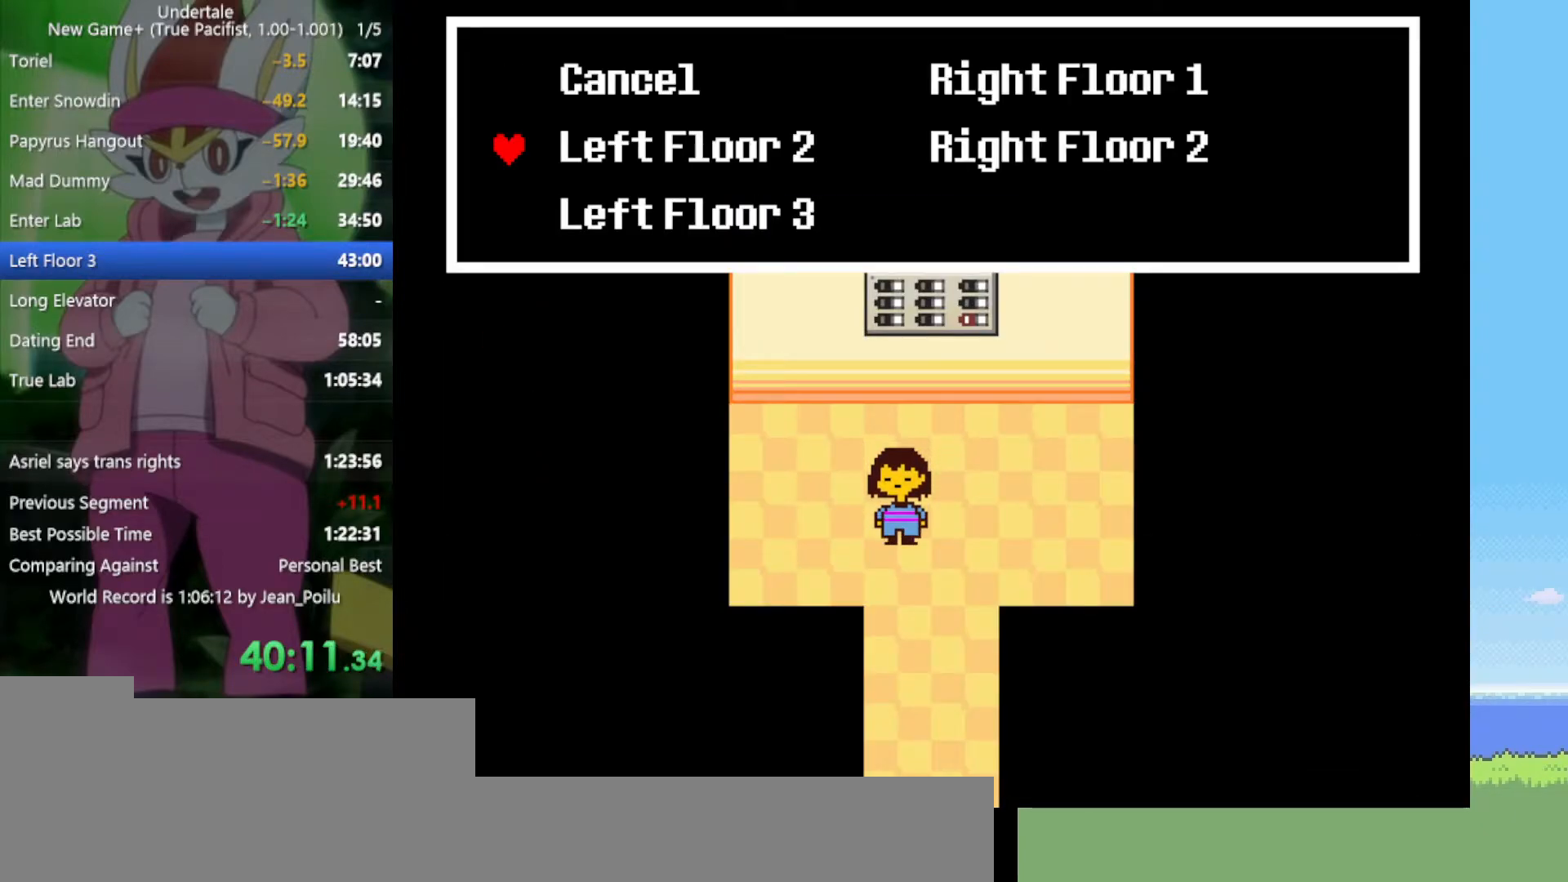
{"keys": ["down"], "events": [[34, "down", "down"], [217, "z", "down"], [267, "z", "up"]]}
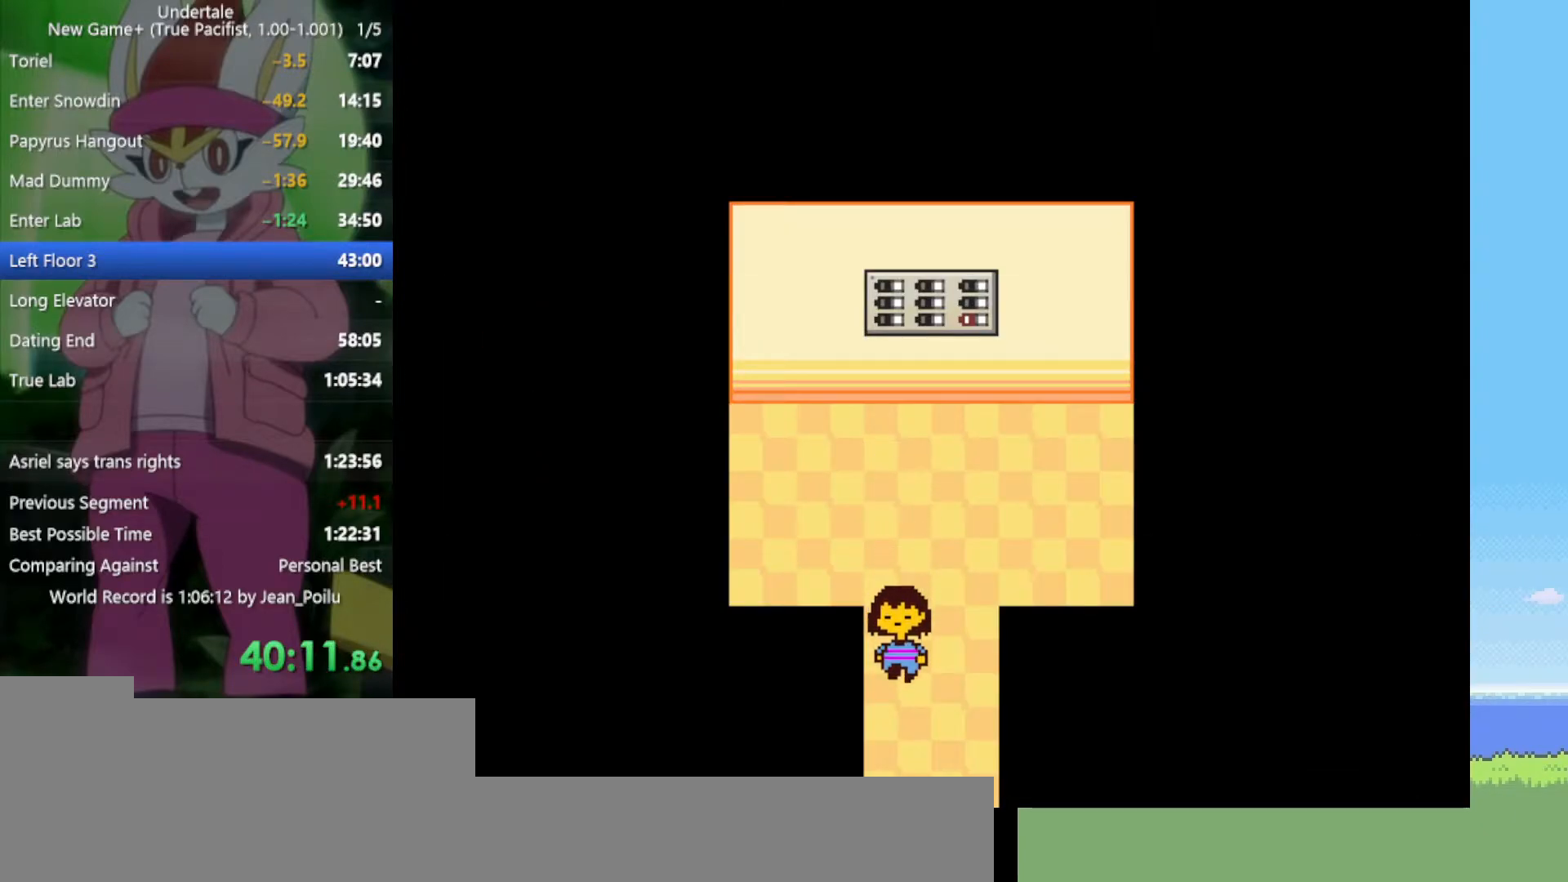
{"keys": ["down"], "events": []}
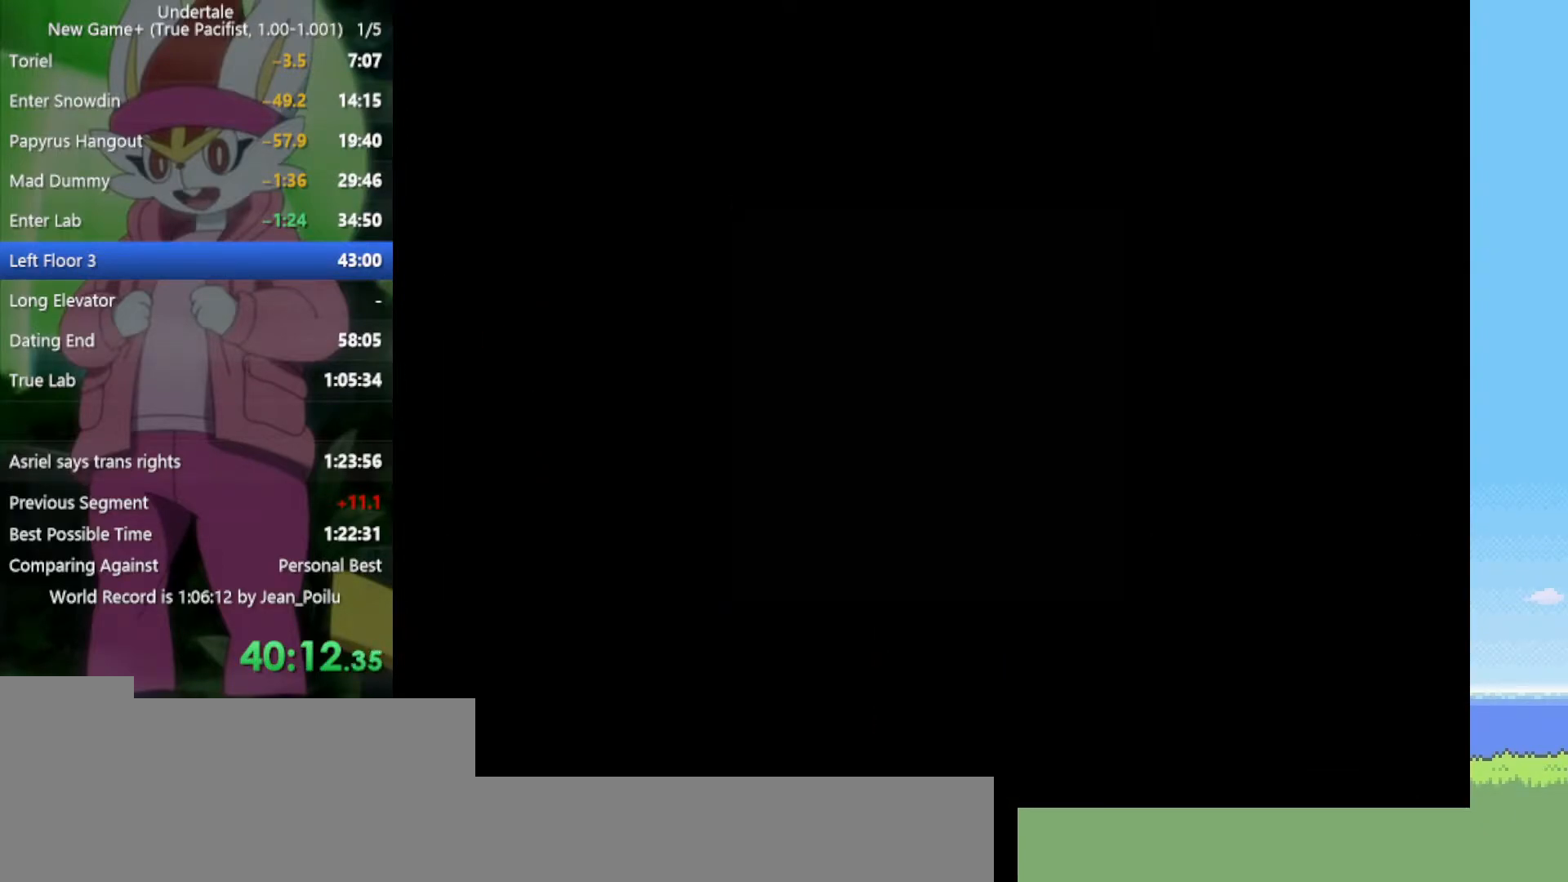
{"keys": ["down", "right"], "events": [[450, "right", "down"]]}
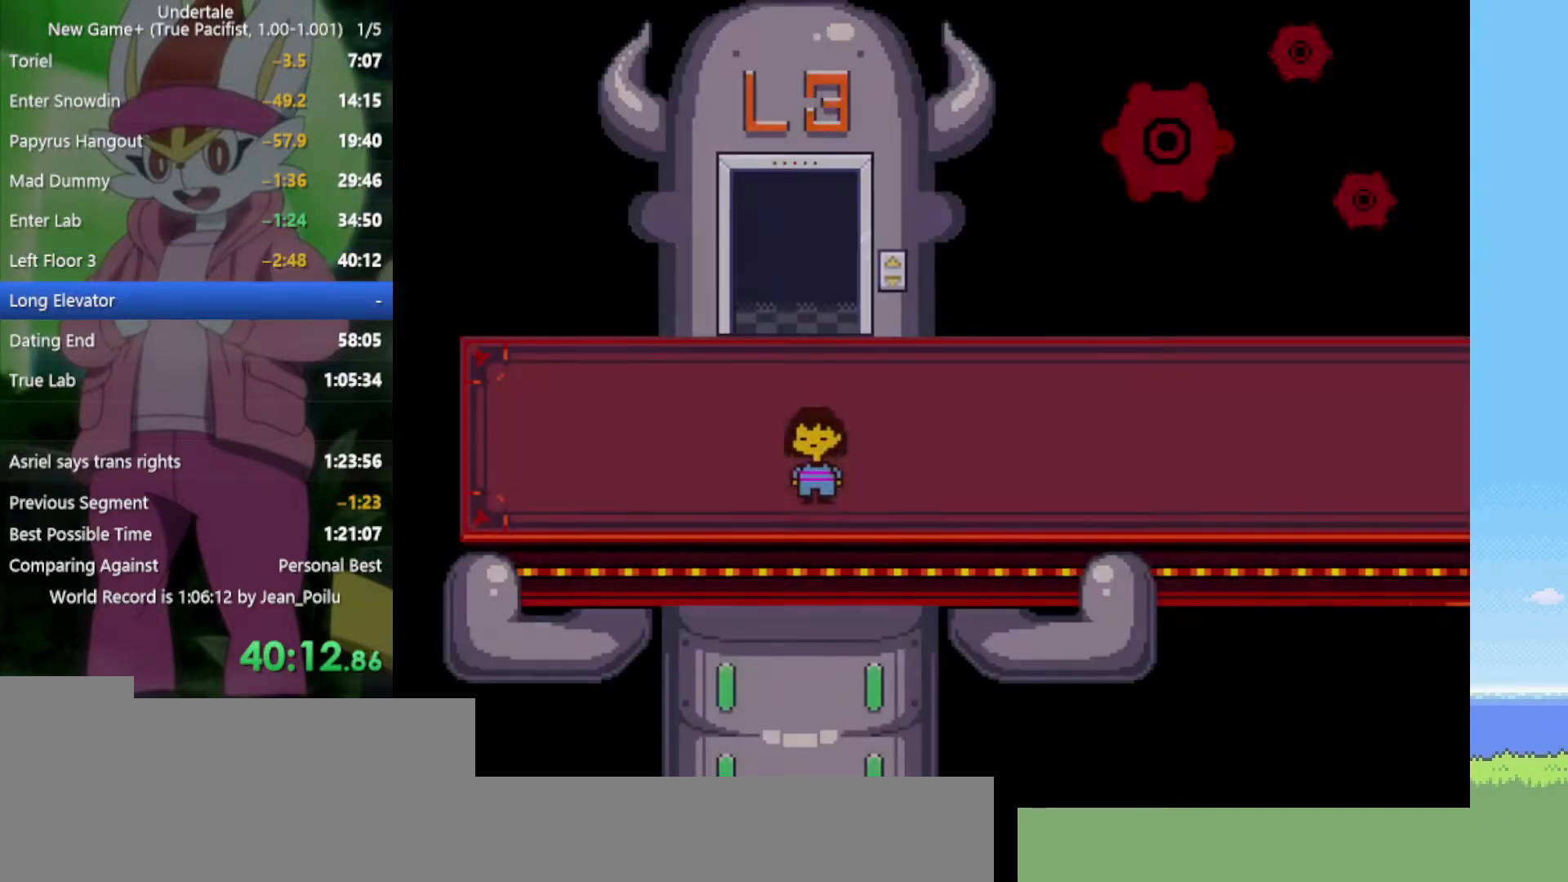
{"keys": ["right", "up"], "events": [[50, "down", "up"], [467, "up", "down"]]}
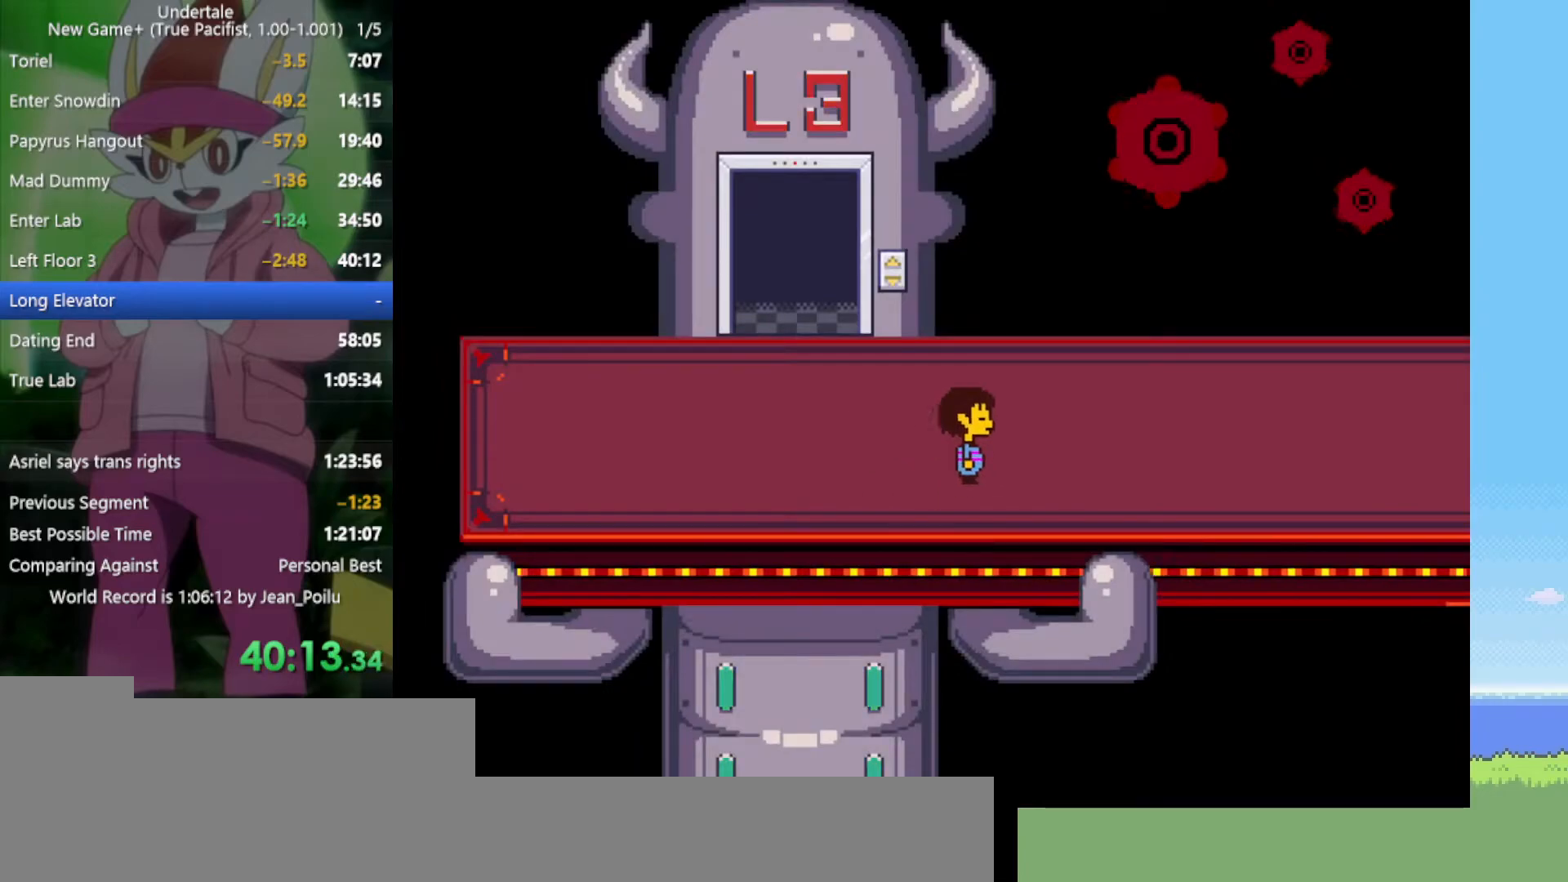
{"keys": ["down", "right", "up"], "events": [[417, "down", "down"]]}
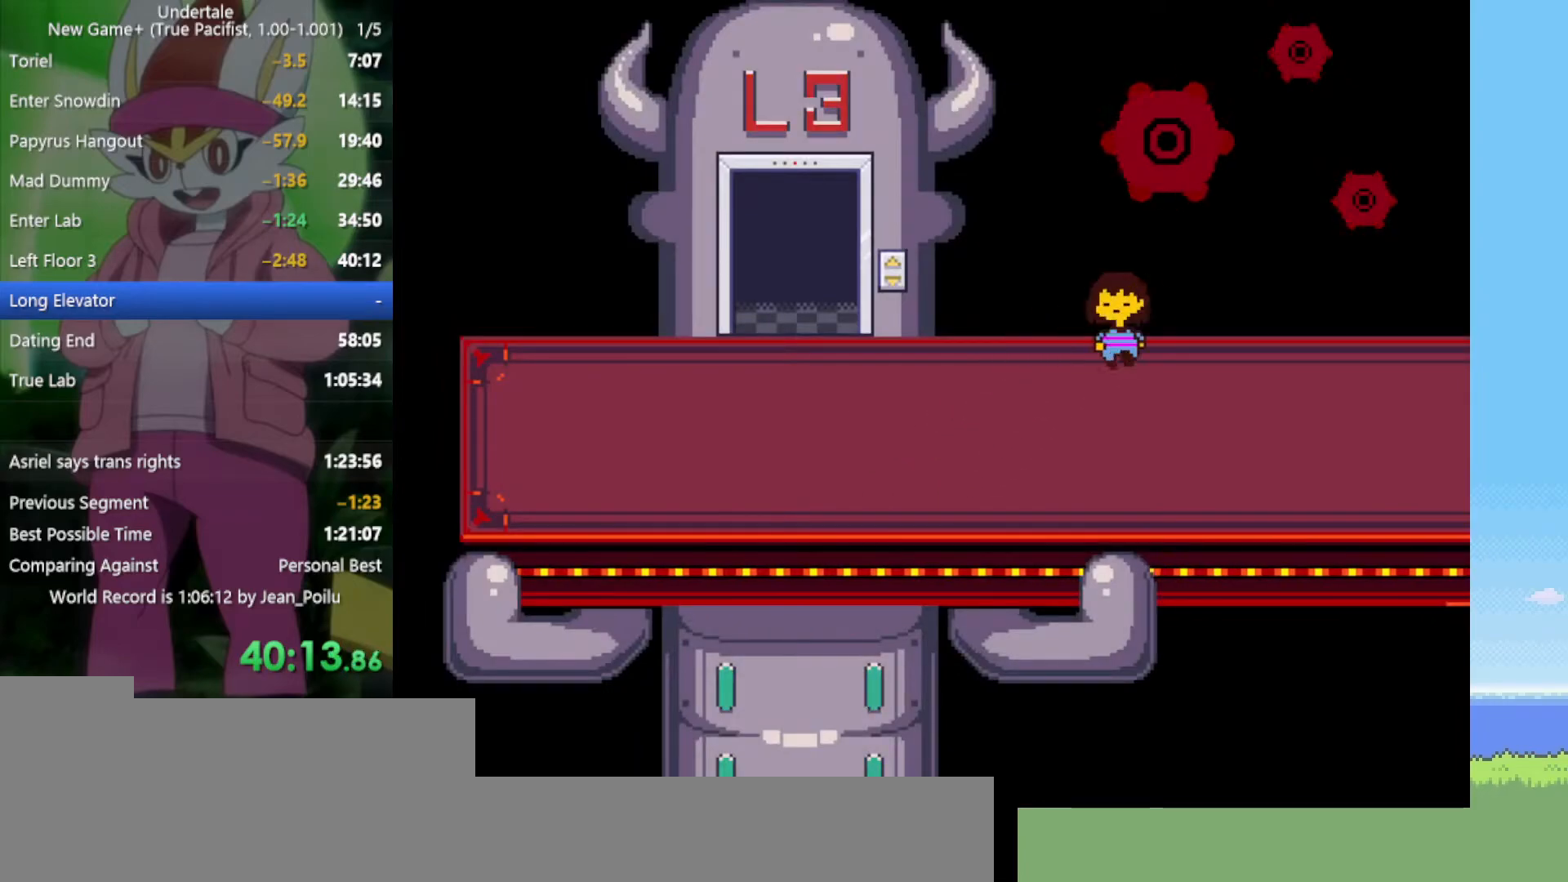
{"keys": ["right"], "events": [[234, "up", "up"], [367, "down", "up"]]}
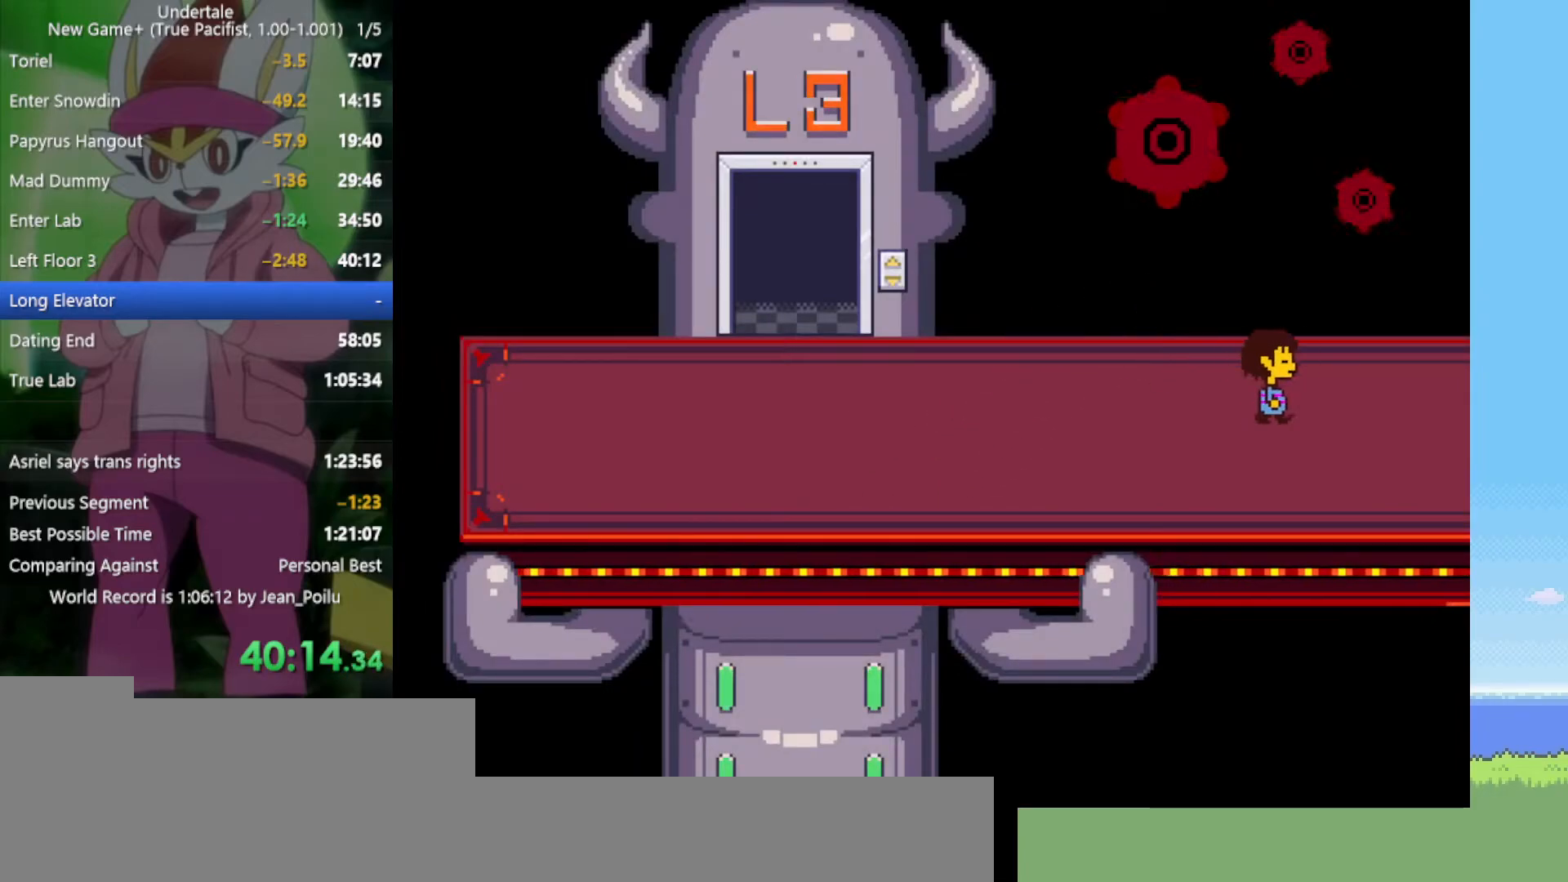
{"keys": ["right"], "events": [[284, "down", "down"], [384, "down", "up"]]}
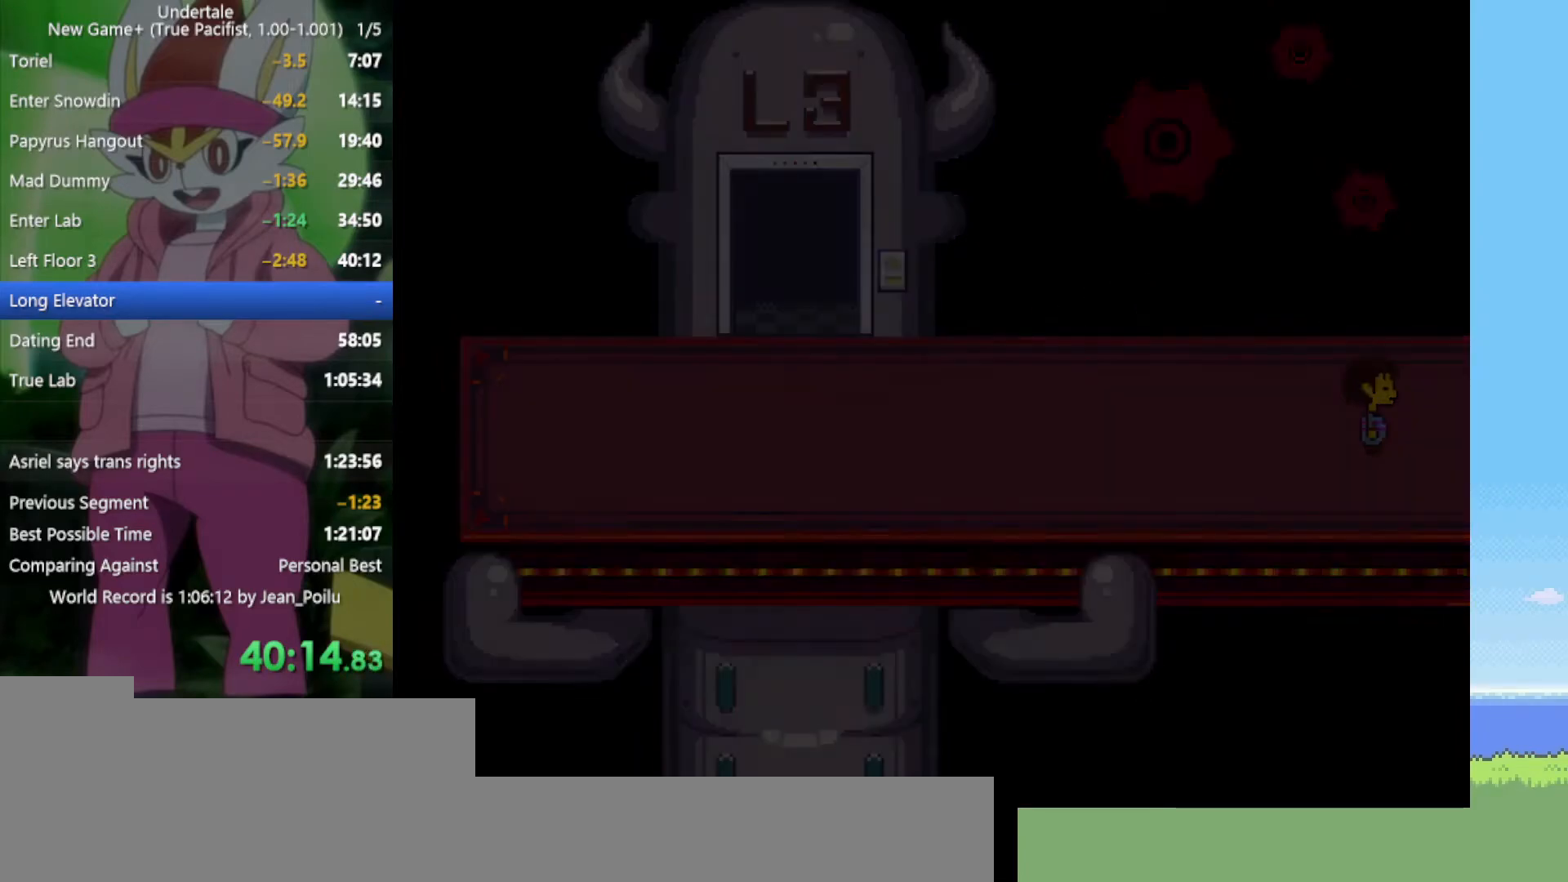
{"keys": ["right"], "events": []}
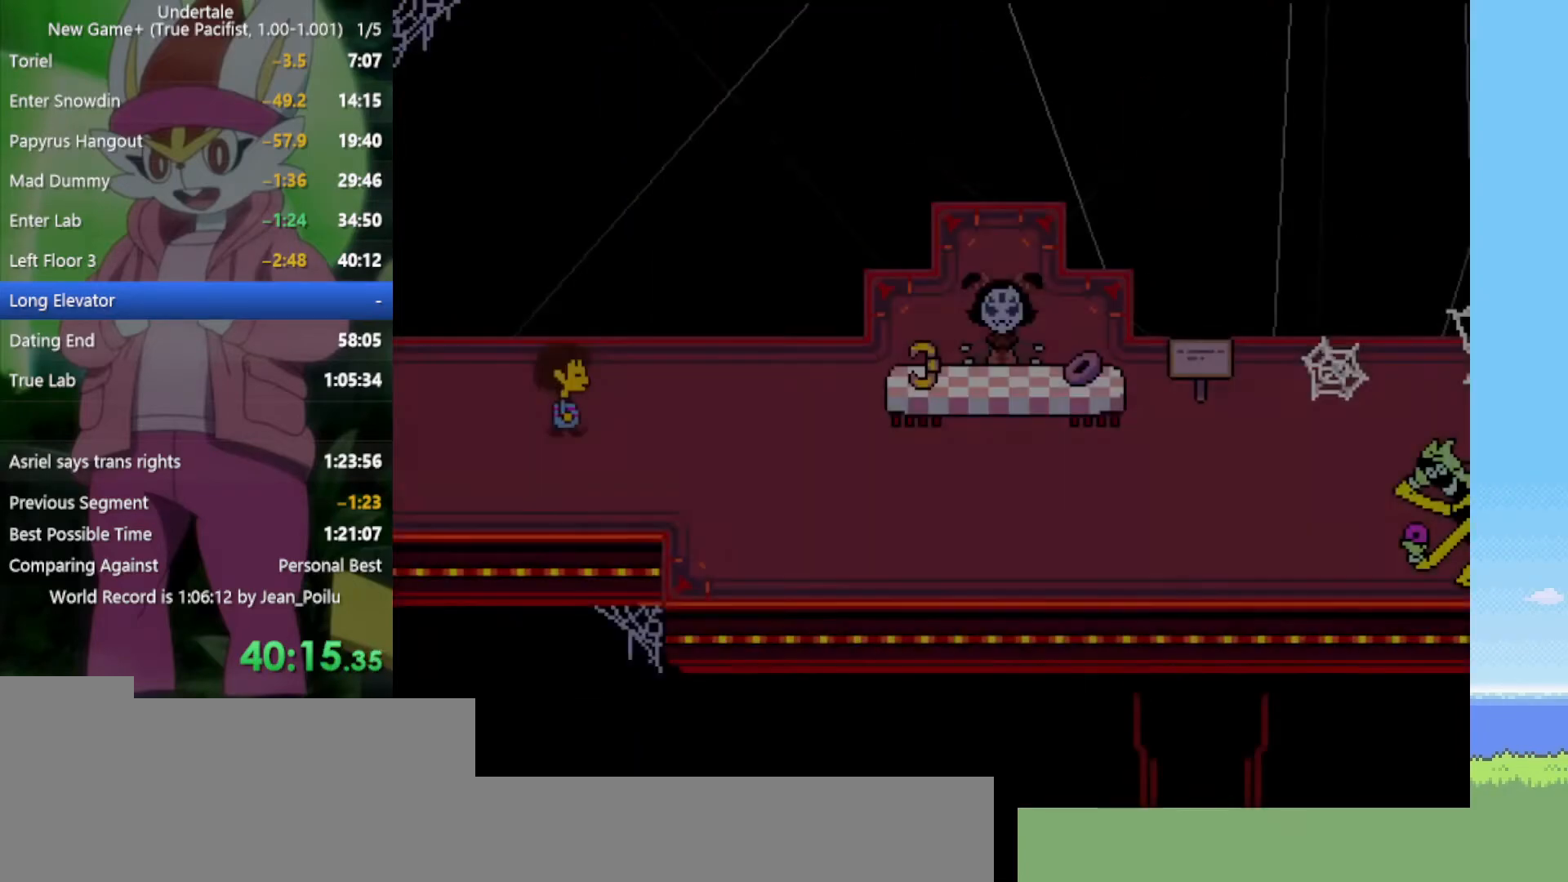
{"keys": ["right"], "events": [[200, "down", "down"], [300, "down", "up"]]}
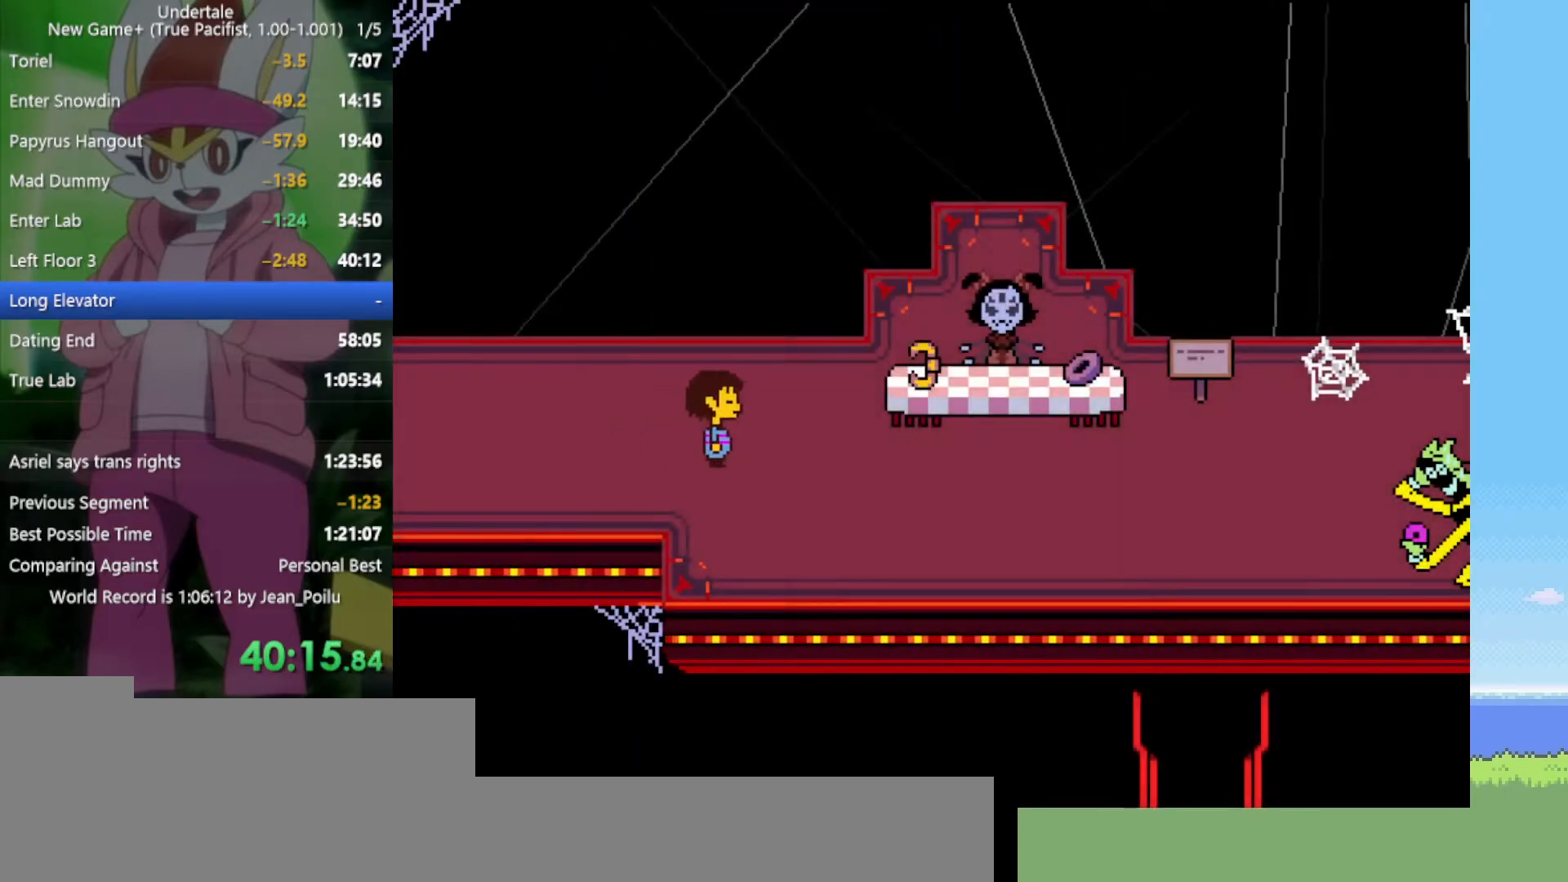
{"keys": ["right"], "events": [[67, "down", "down"], [150, "down", "up"]]}
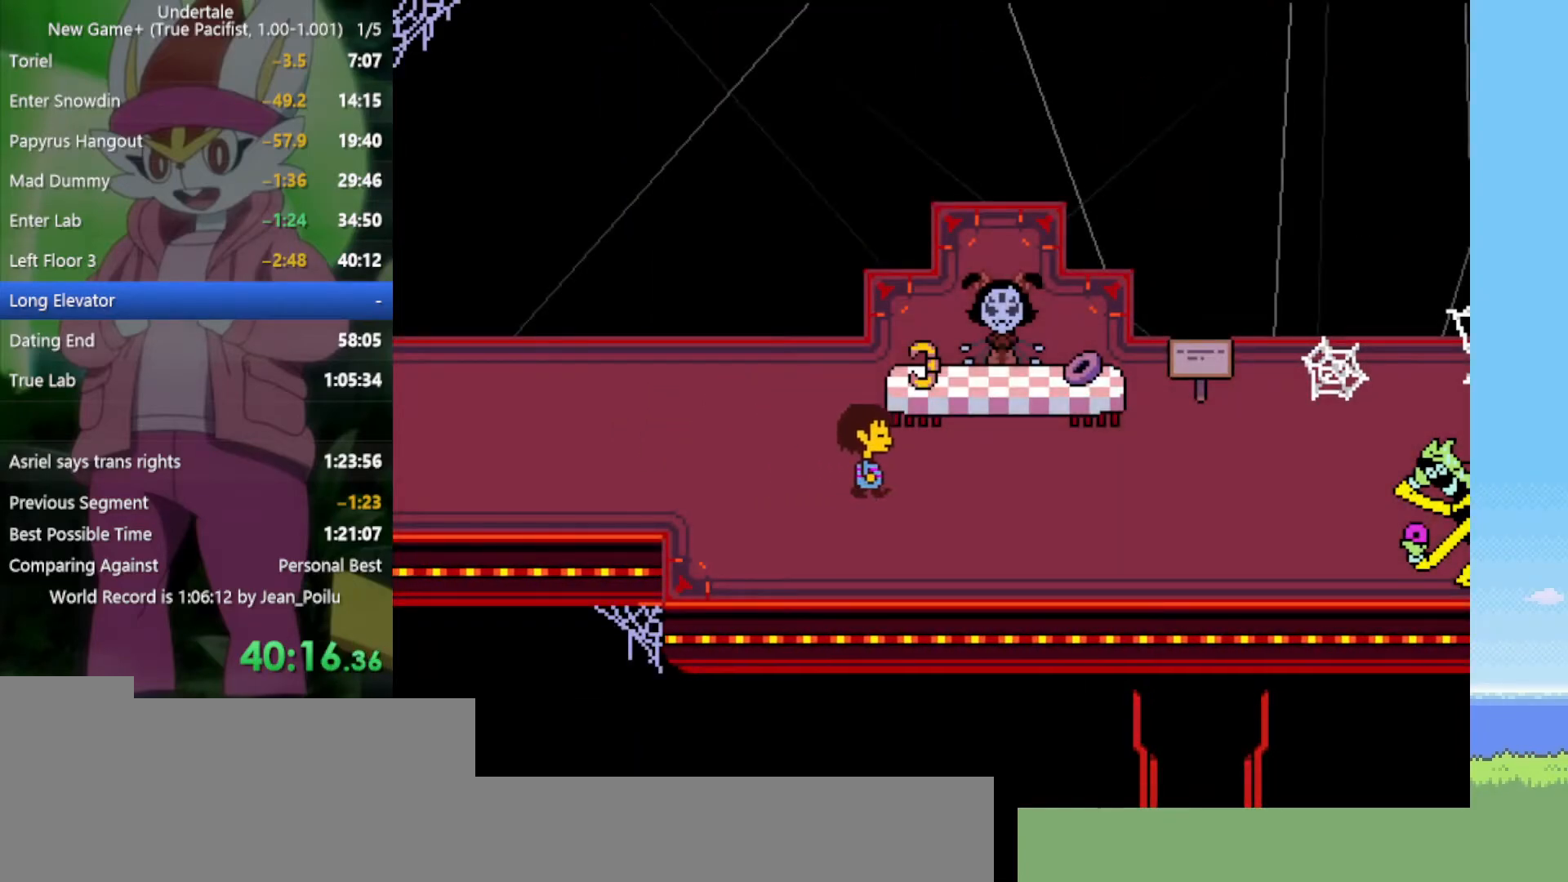
{"keys": ["down", "right", "up"], "events": [[200, "down", "down"], [250, "up", "down"]]}
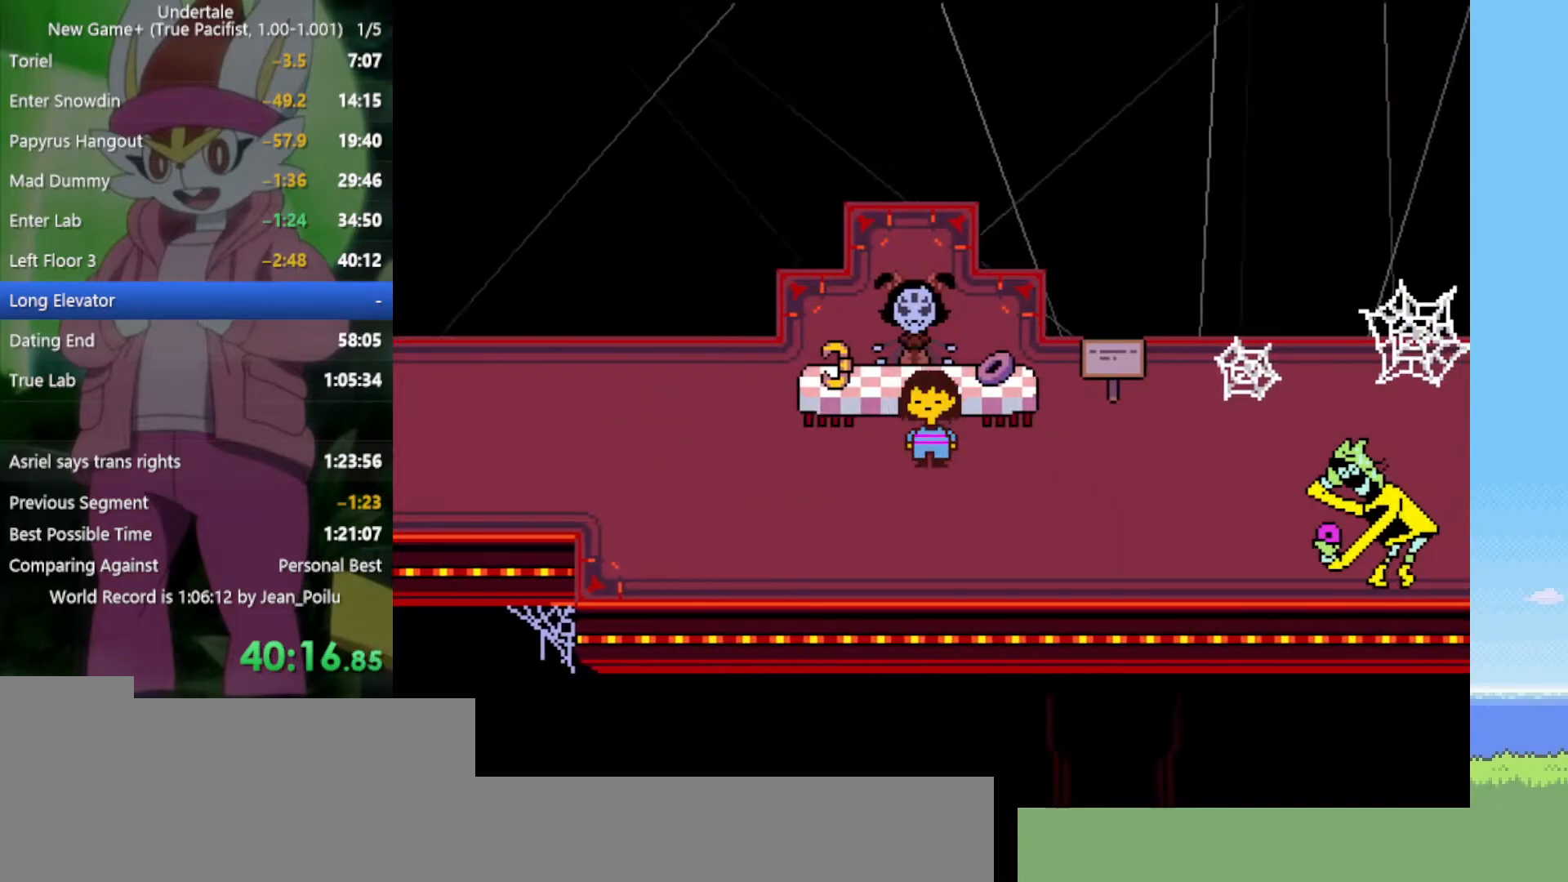
{"keys": ["right"], "events": [[250, "down", "up"], [250, "up", "up"]]}
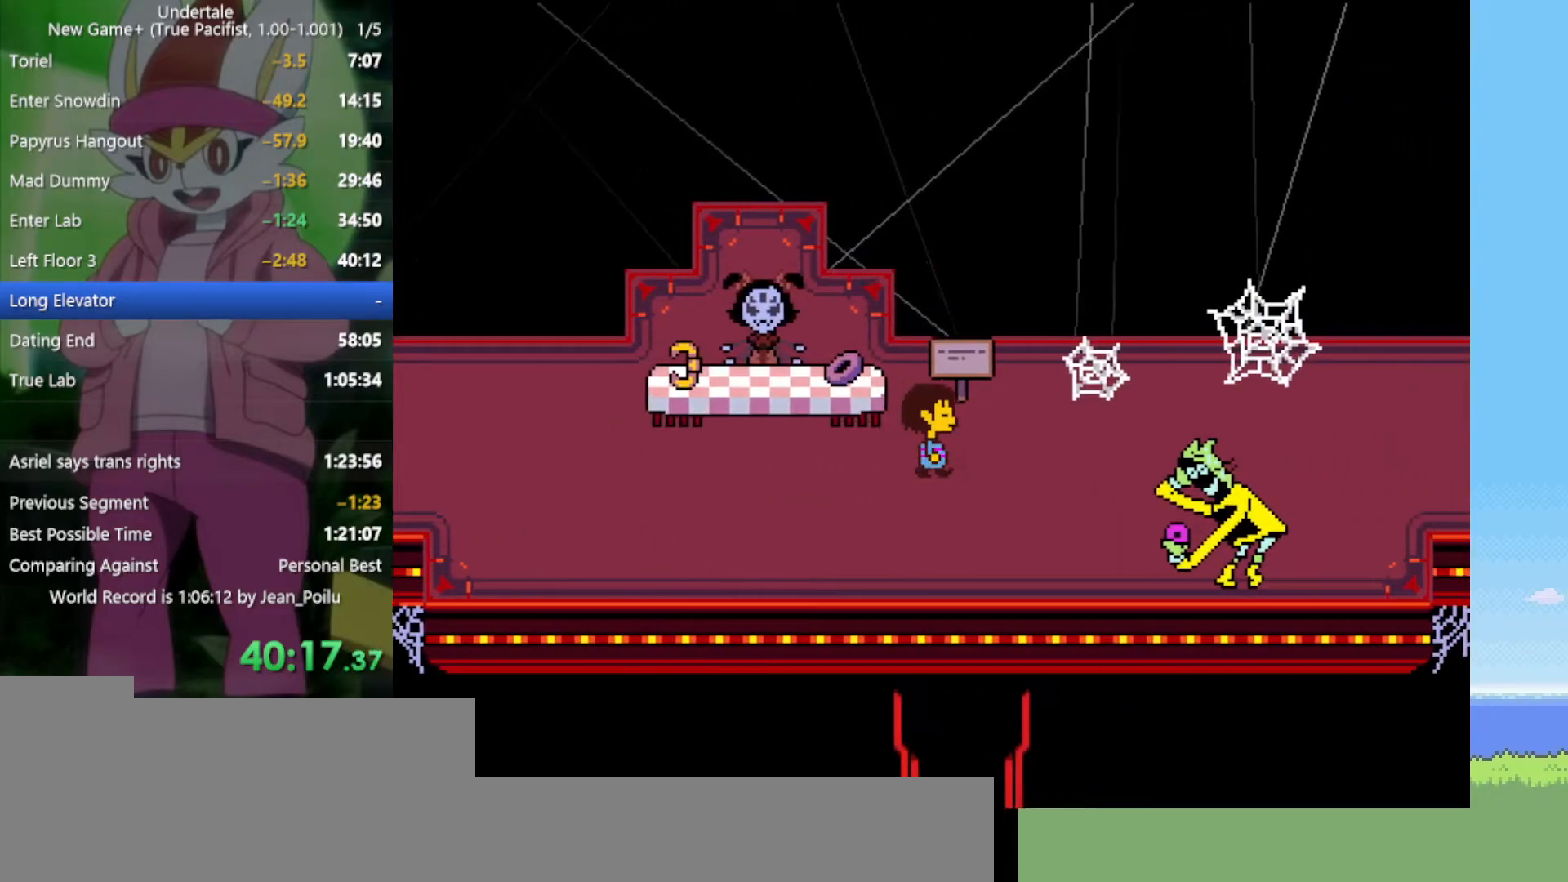
{"keys": ["right"], "events": [[167, "down", "down"], [217, "down", "up"]]}
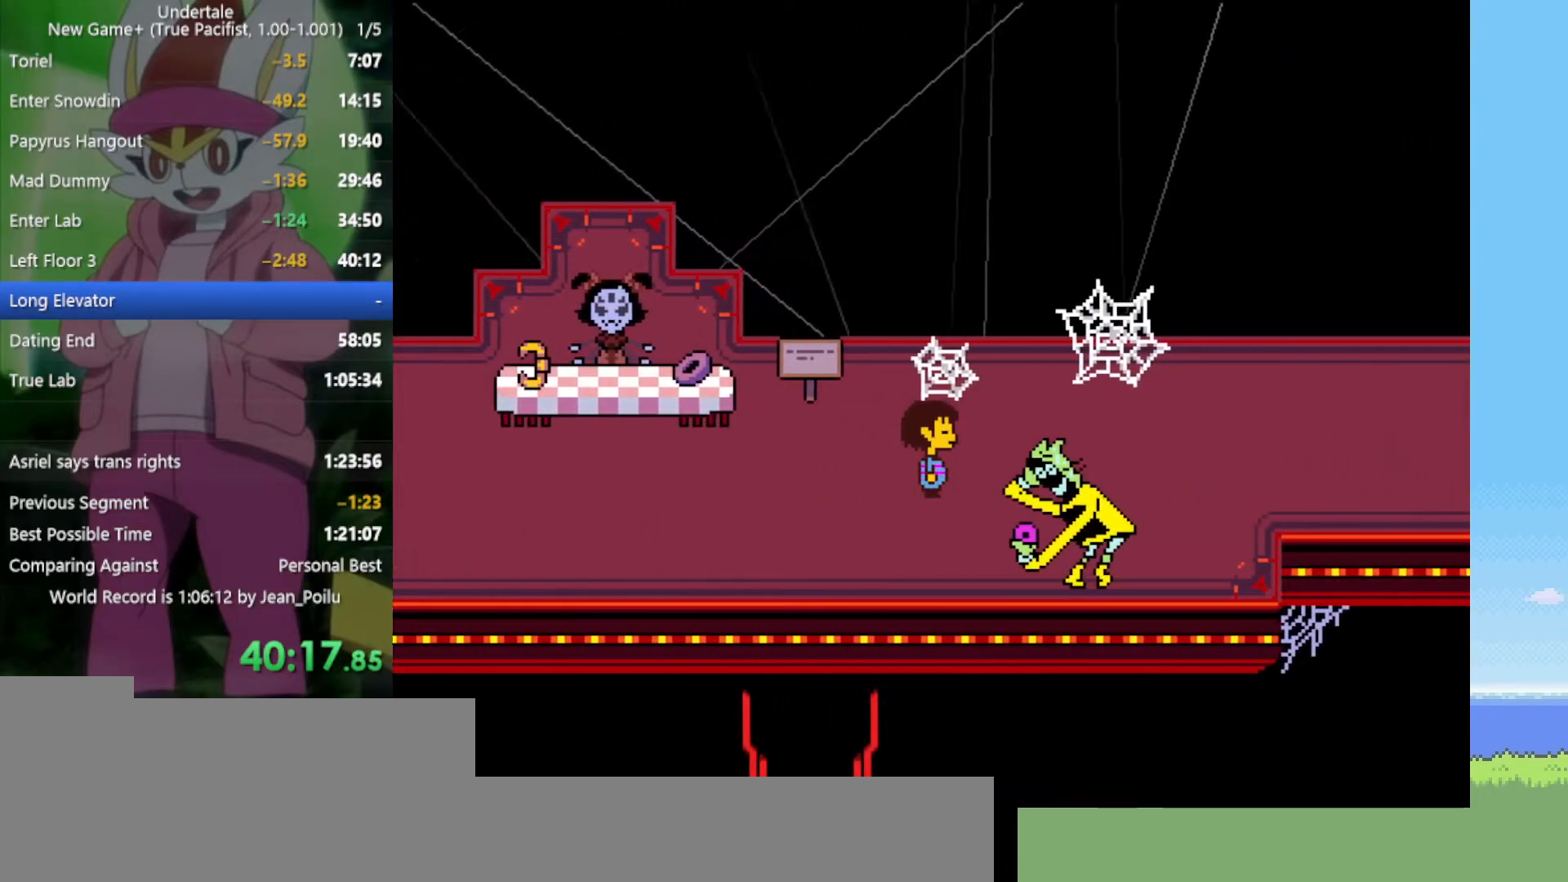
{"keys": ["right"], "events": []}
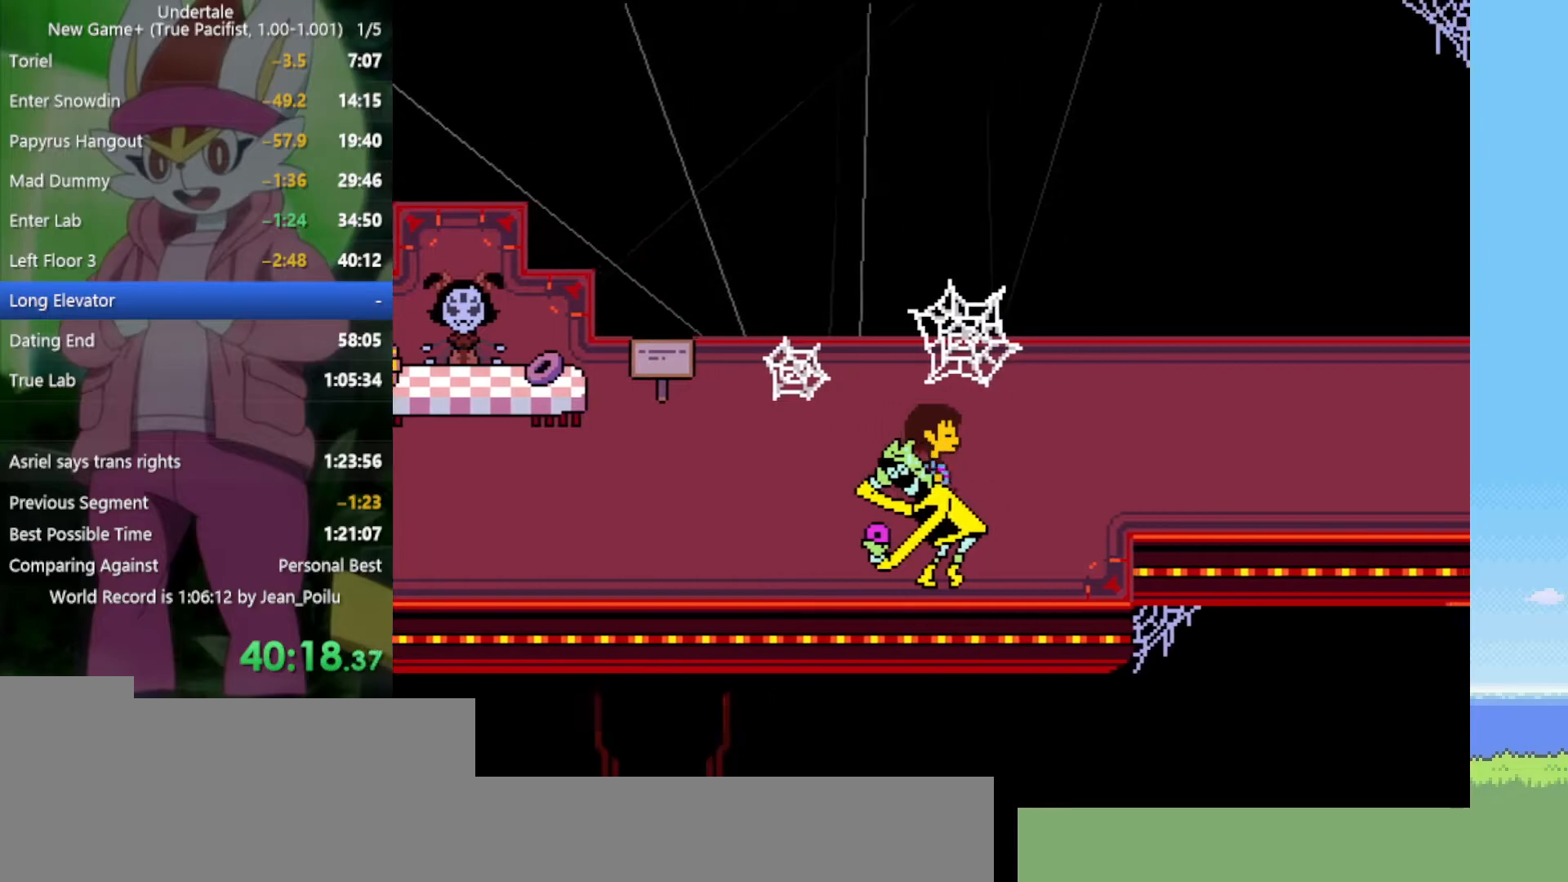
{"keys": ["down", "right"], "events": [[500, "down", "down"]]}
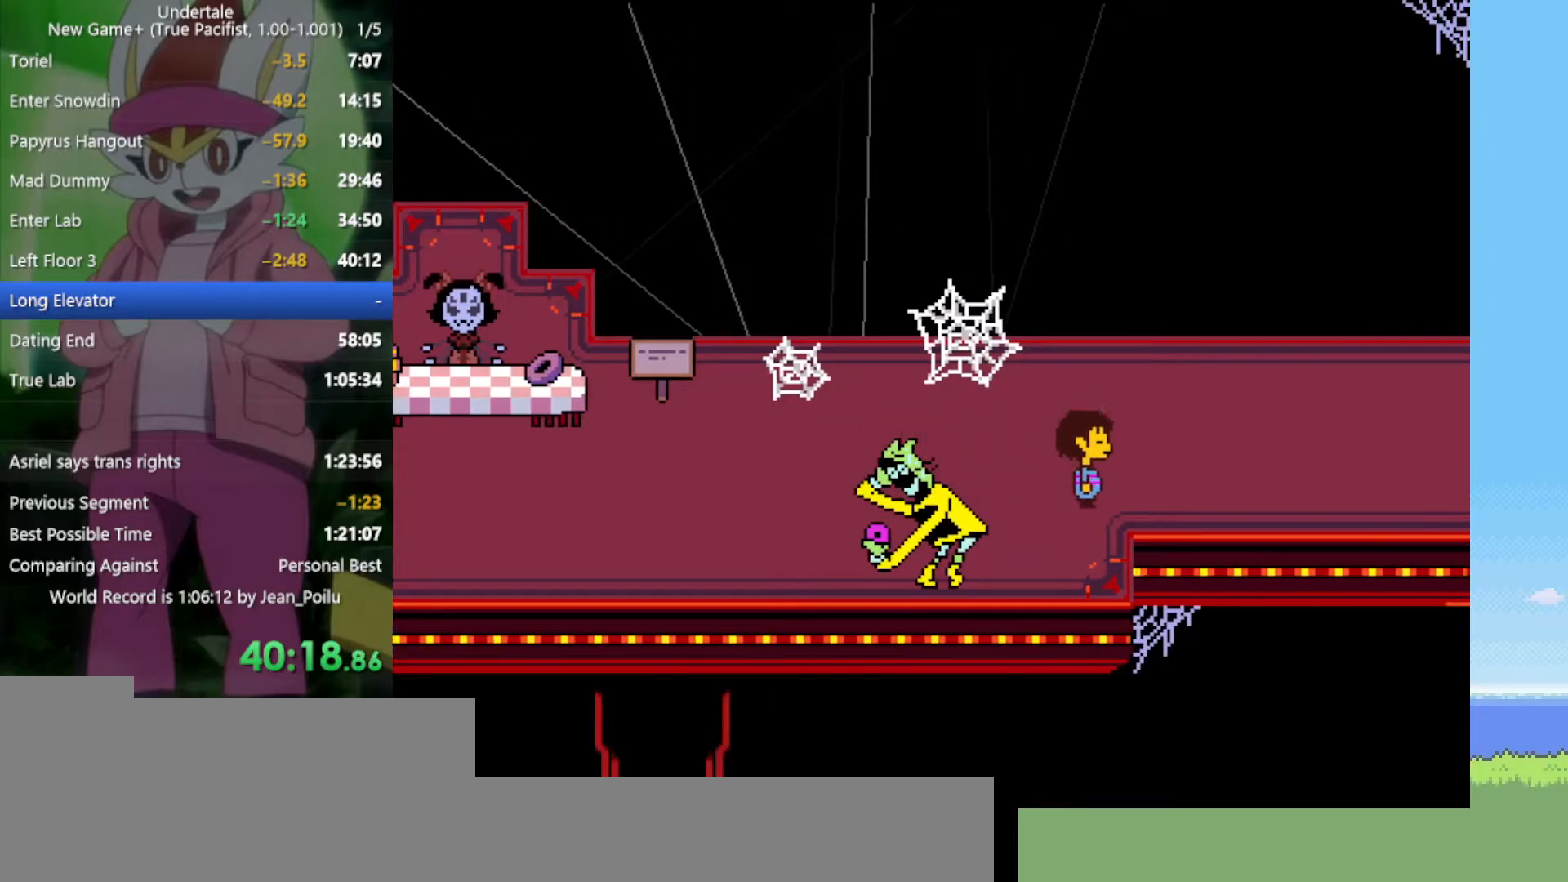
{"keys": ["down", "right", "up"], "events": [[34, "up", "down"]]}
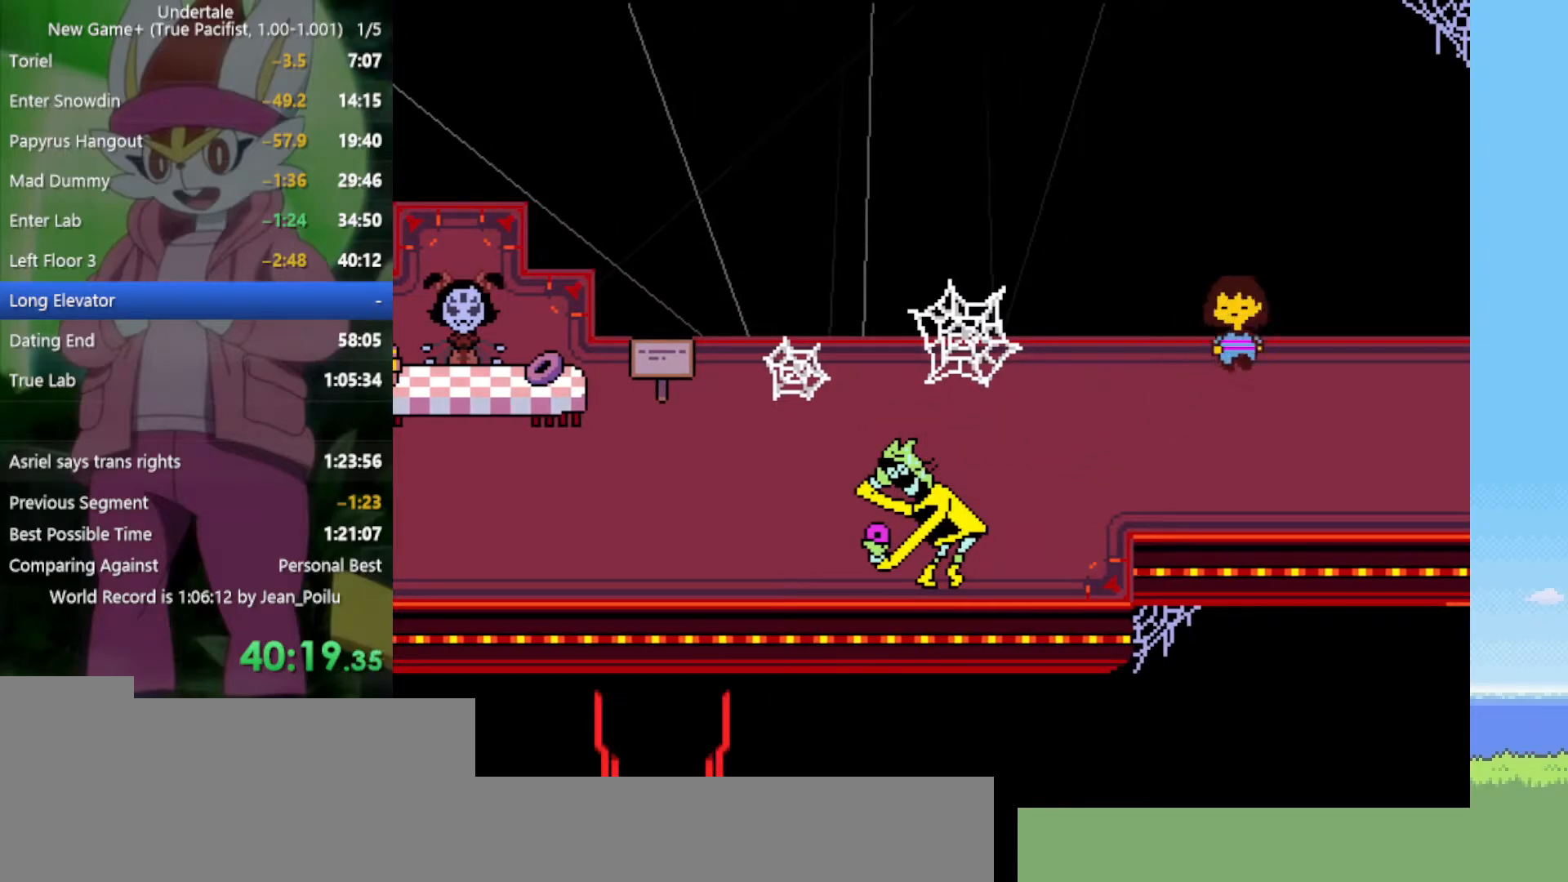
{"keys": ["right"], "events": [[50, "up", "up"], [317, "down", "up"]]}
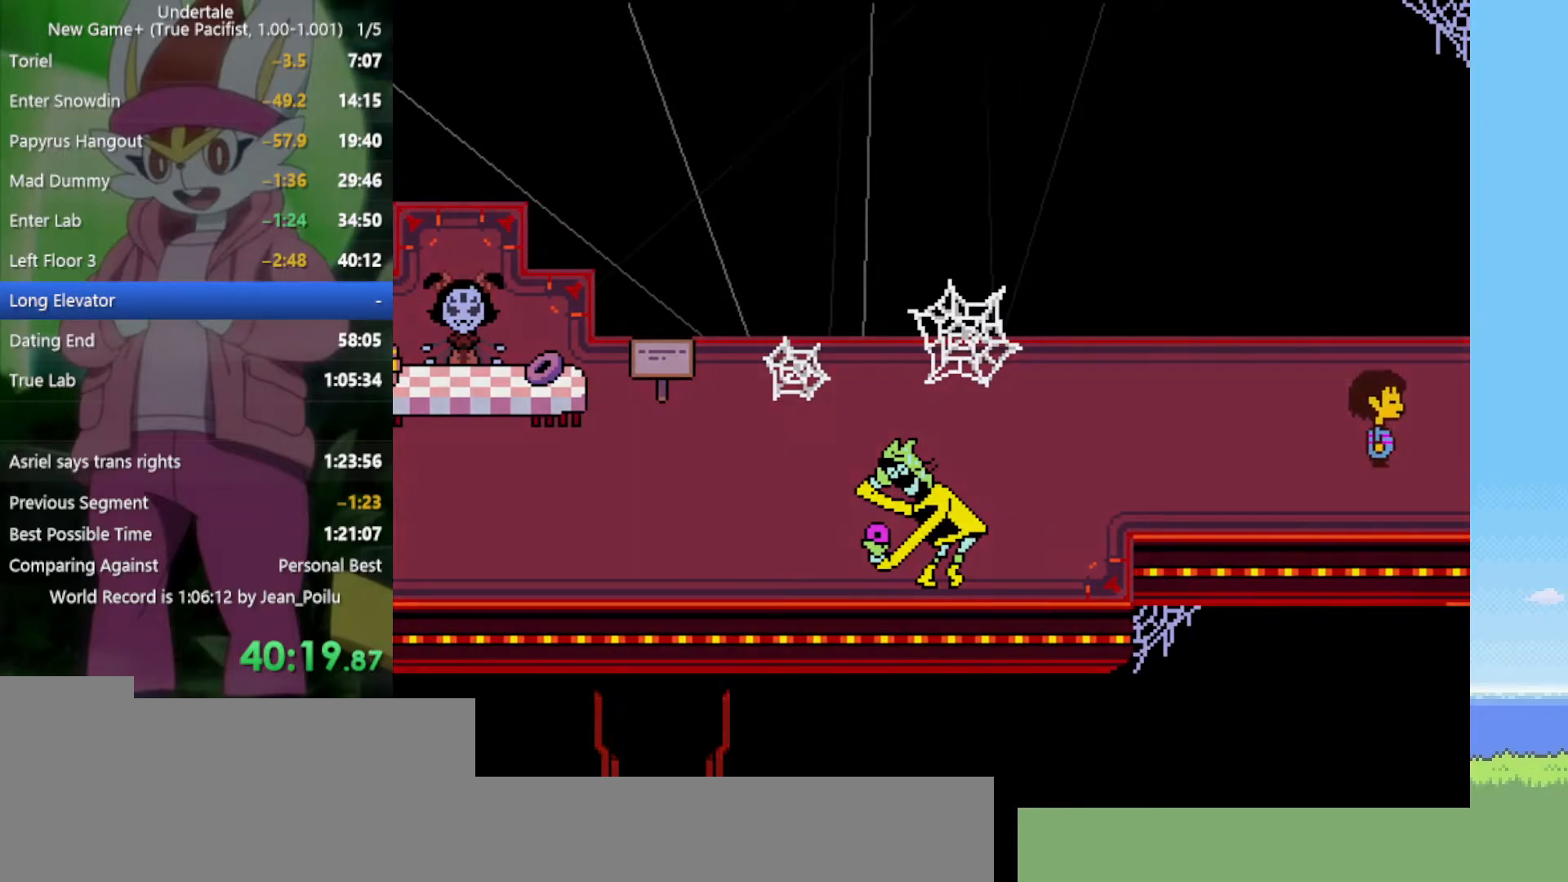
{"keys": ["right"], "events": []}
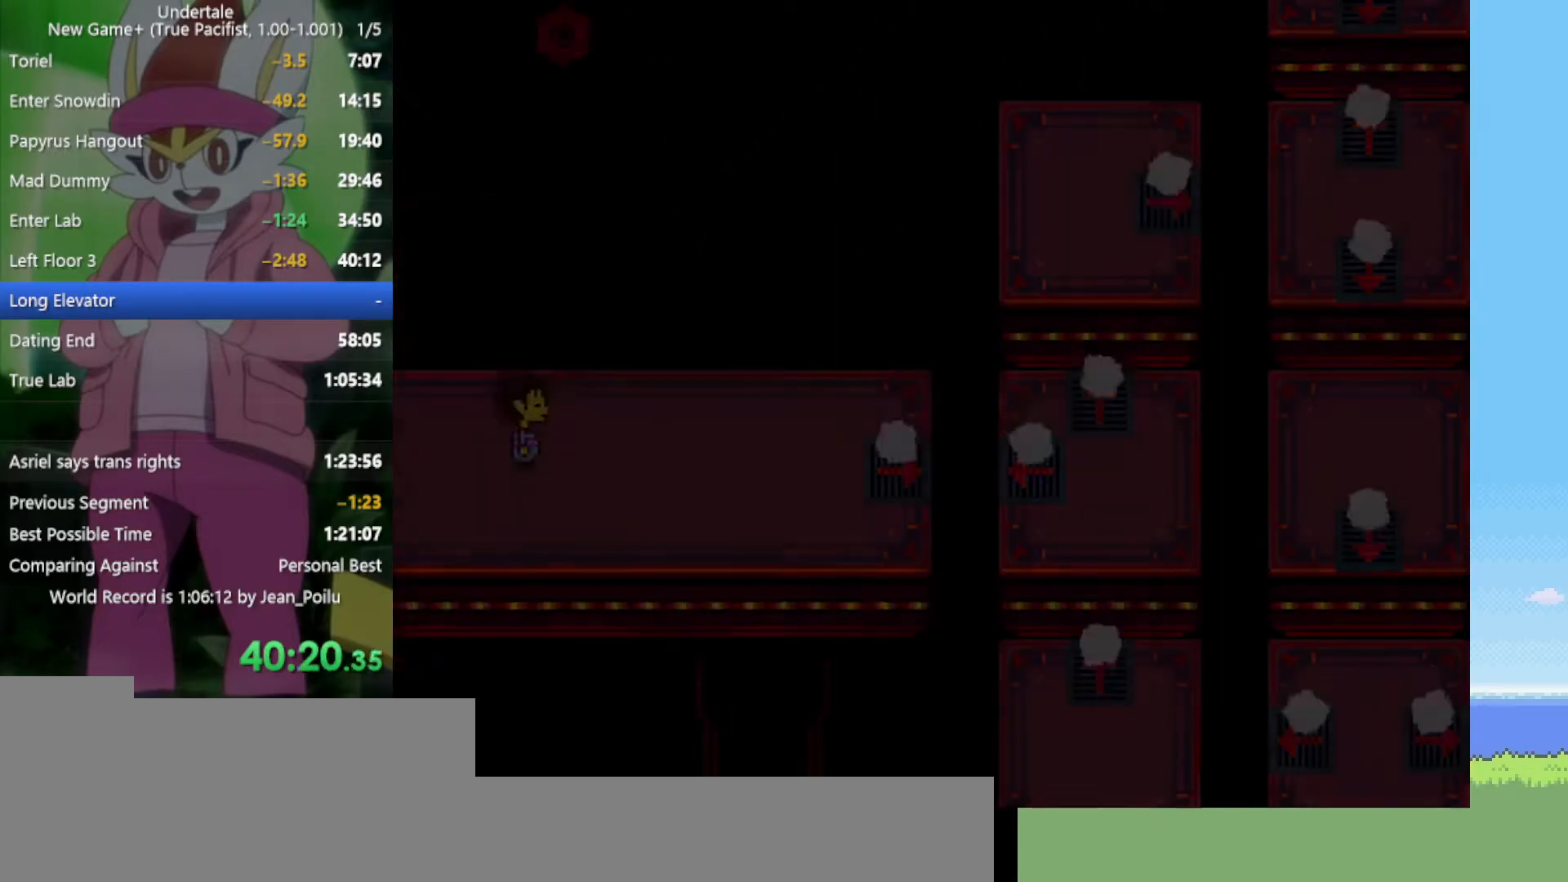
{"keys": ["right"], "events": []}
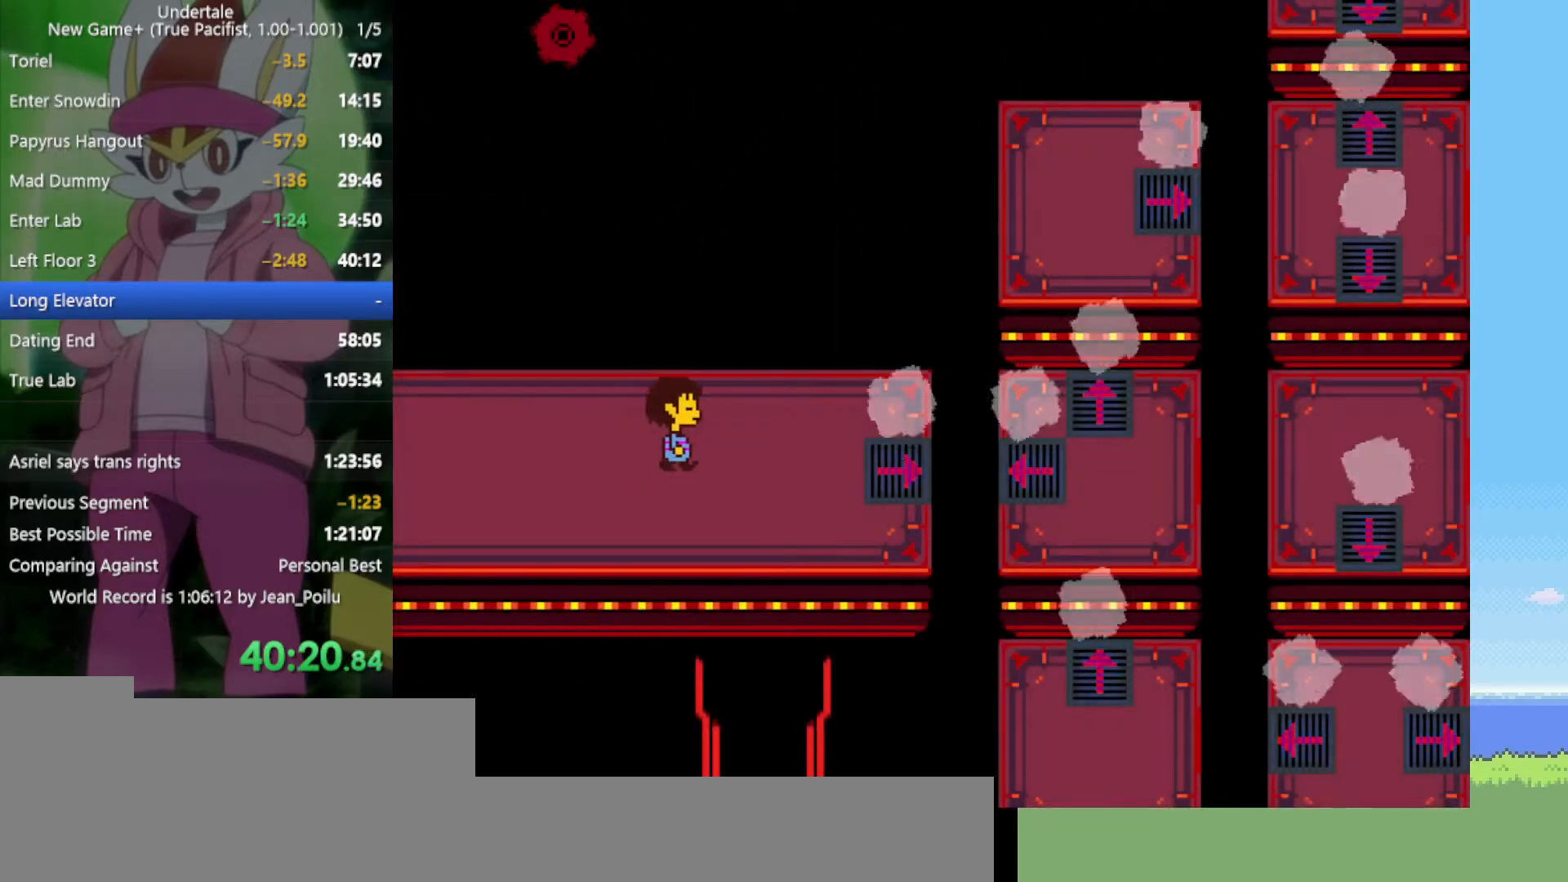
{"keys": ["right"], "events": []}
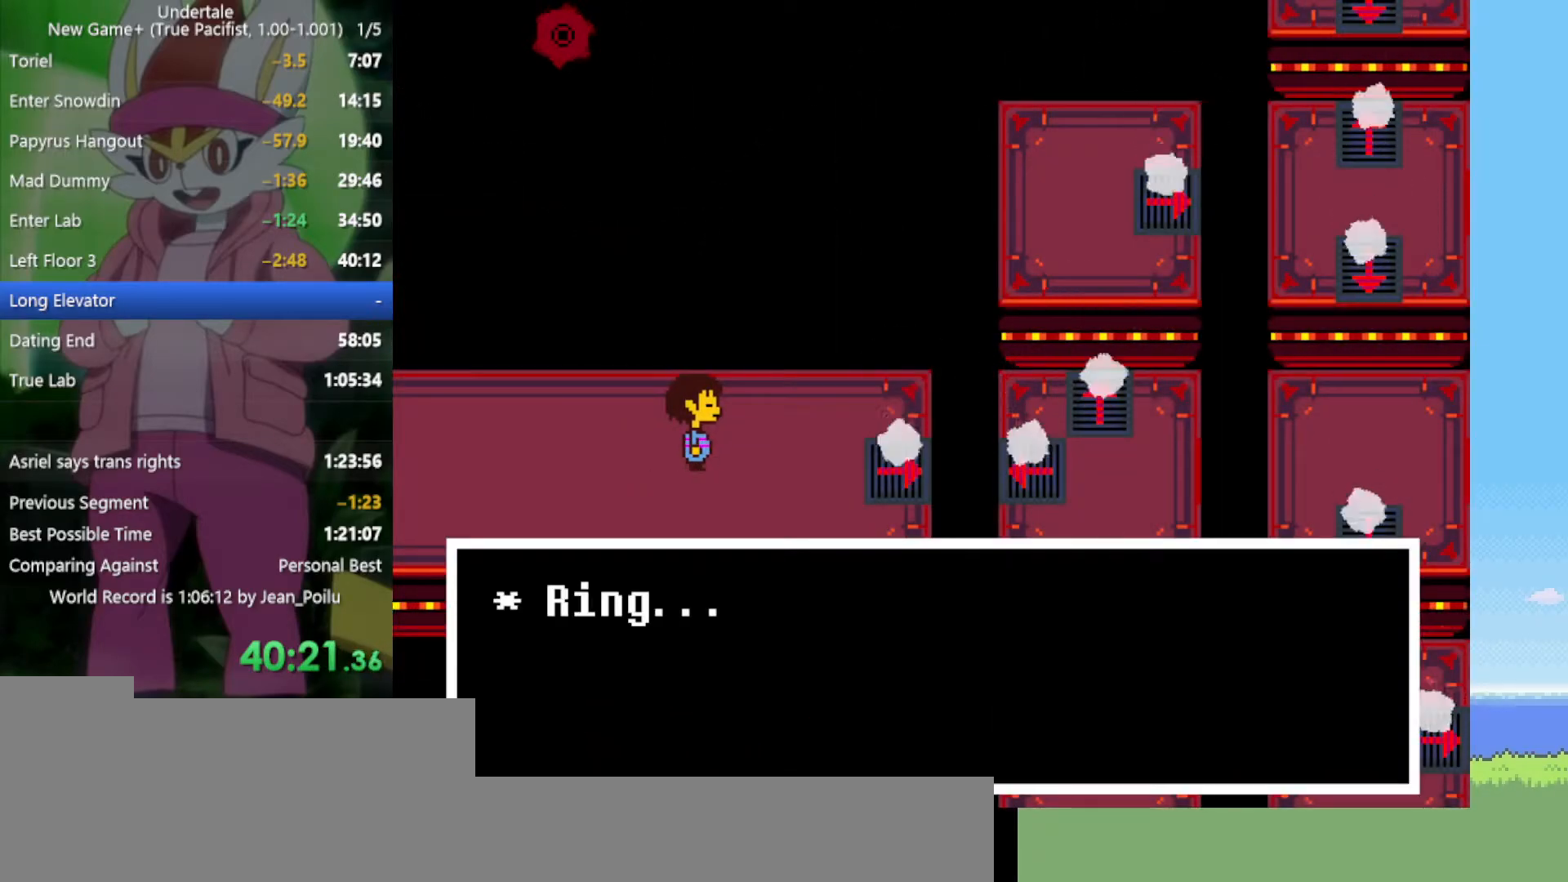
{"keys": [], "events": [[17, "right", "up"], [67, "z", "down"], [100, "x", "down"], [150, "z", "up"], [200, "return", "down"], [200, "x", "up"], [250, "return", "up"], [284, "return", "down"], [284, "x", "down"], [284, "z", "down"], [334, "return", "up"], [334, "x", "up"], [334, "z", "up"], [434, "return", "down"], [434, "shift", "down"], [434, "x", "down"], [467, "return", "up"], [467, "shift", "up"], [467, "x", "up"]]}
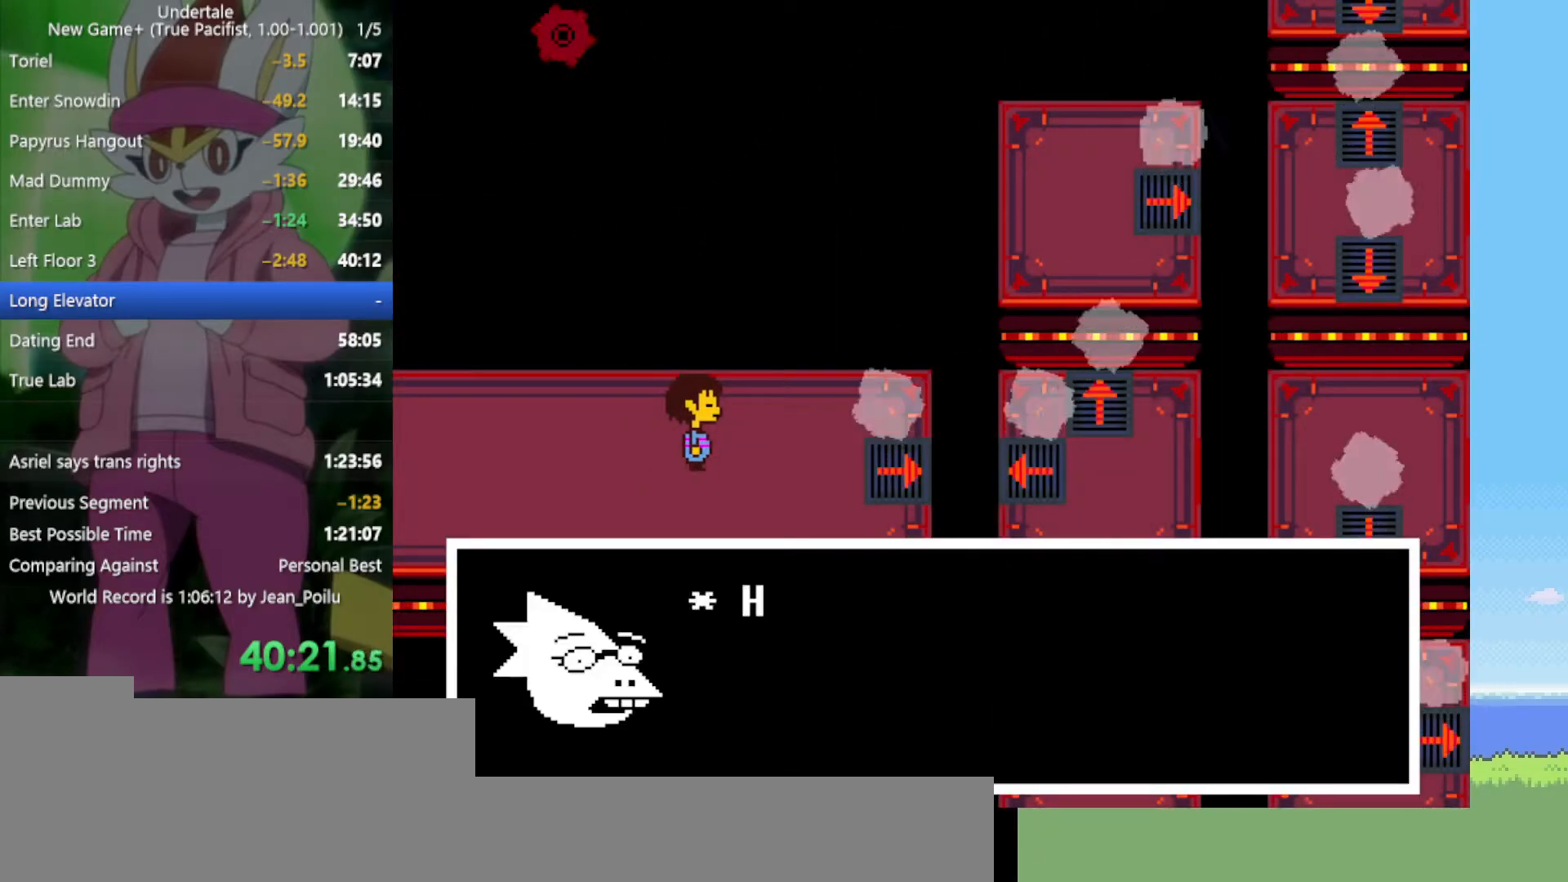
{"keys": ["return", "shift", "x"], "events": [[17, "return", "down"], [17, "shift", "down"], [17, "z", "down"], [67, "return", "up"], [67, "x", "down"], [67, "z", "up"], [117, "x", "up"], [167, "shift", "up"], [167, "z", "down"], [200, "return", "down"], [200, "shift", "down"], [200, "z", "up"], [250, "return", "up"], [250, "shift", "up"], [300, "return", "down"], [300, "shift", "down"], [300, "x", "down"], [300, "z", "down"], [350, "return", "up"], [350, "x", "up"], [350, "z", "up"], [384, "return", "down"], [434, "return", "up"], [434, "shift", "up"], [434, "z", "down"], [484, "return", "down"], [484, "shift", "down"], [484, "x", "down"], [484, "z", "up"]]}
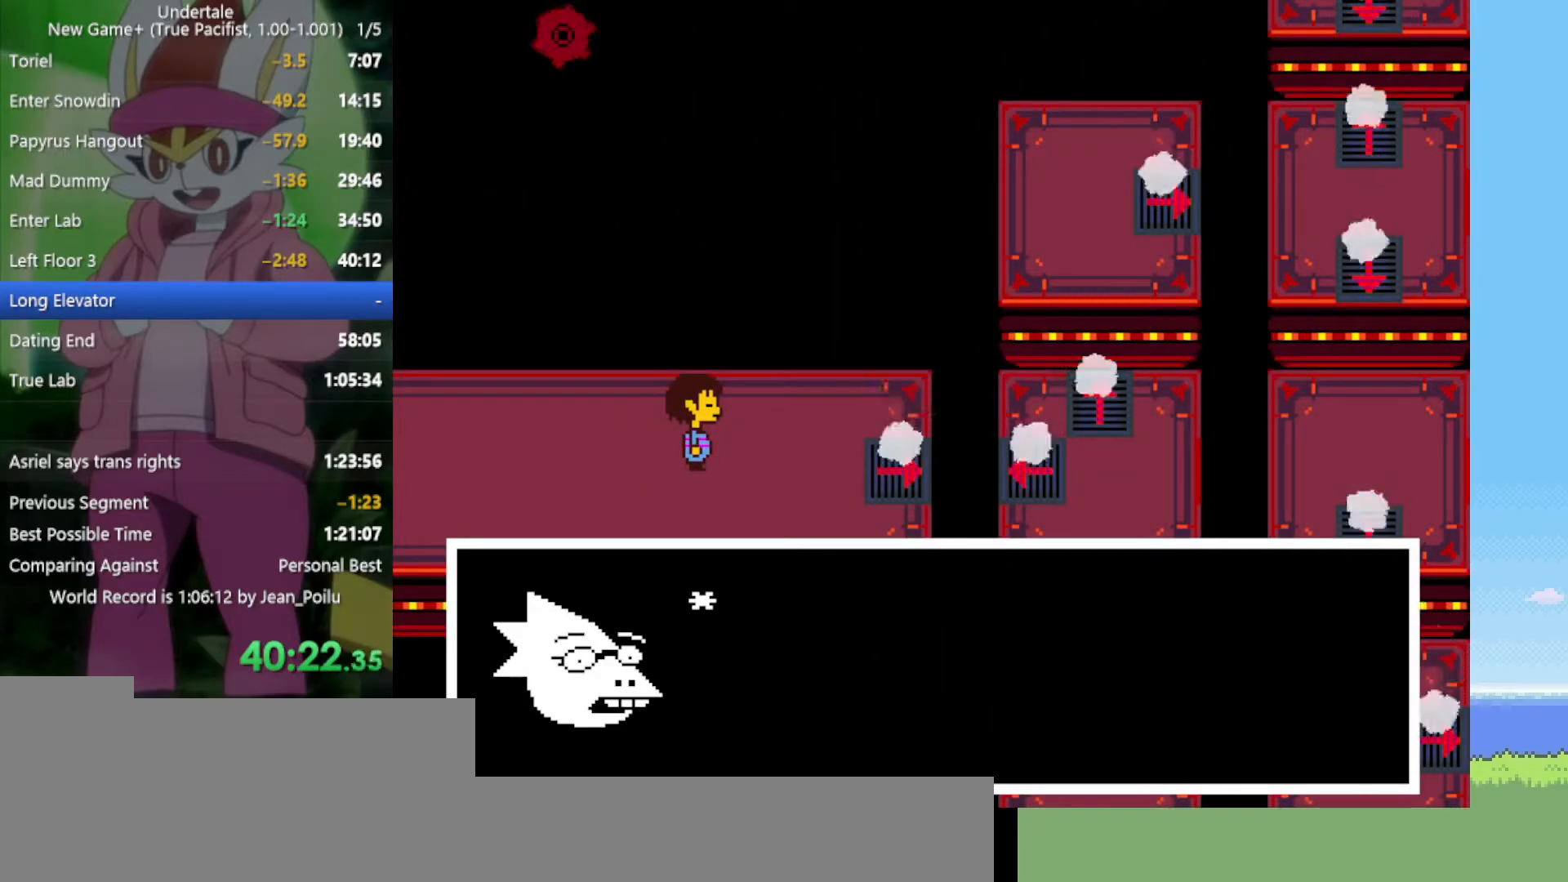
{"keys": [], "events": [[34, "return", "up"], [34, "shift", "up"], [34, "x", "up"], [67, "return", "down"], [67, "shift", "down"], [67, "z", "down"], [117, "return", "up"], [117, "shift", "up"], [117, "x", "down"], [167, "return", "down"], [167, "shift", "down"], [167, "x", "up"], [167, "z", "up"], [217, "return", "up"], [217, "shift", "up"], [217, "z", "down"], [250, "return", "down"], [250, "shift", "down"], [250, "x", "down"], [300, "return", "up"], [300, "shift", "up"], [300, "x", "up"], [300, "z", "up"], [350, "return", "down"], [350, "shift", "down"], [400, "return", "up"], [400, "shift", "up"], [400, "x", "down"], [400, "z", "down"], [450, "return", "down"], [450, "shift", "down"], [450, "x", "up"], [450, "z", "up"], [484, "return", "up"], [484, "shift", "up"]]}
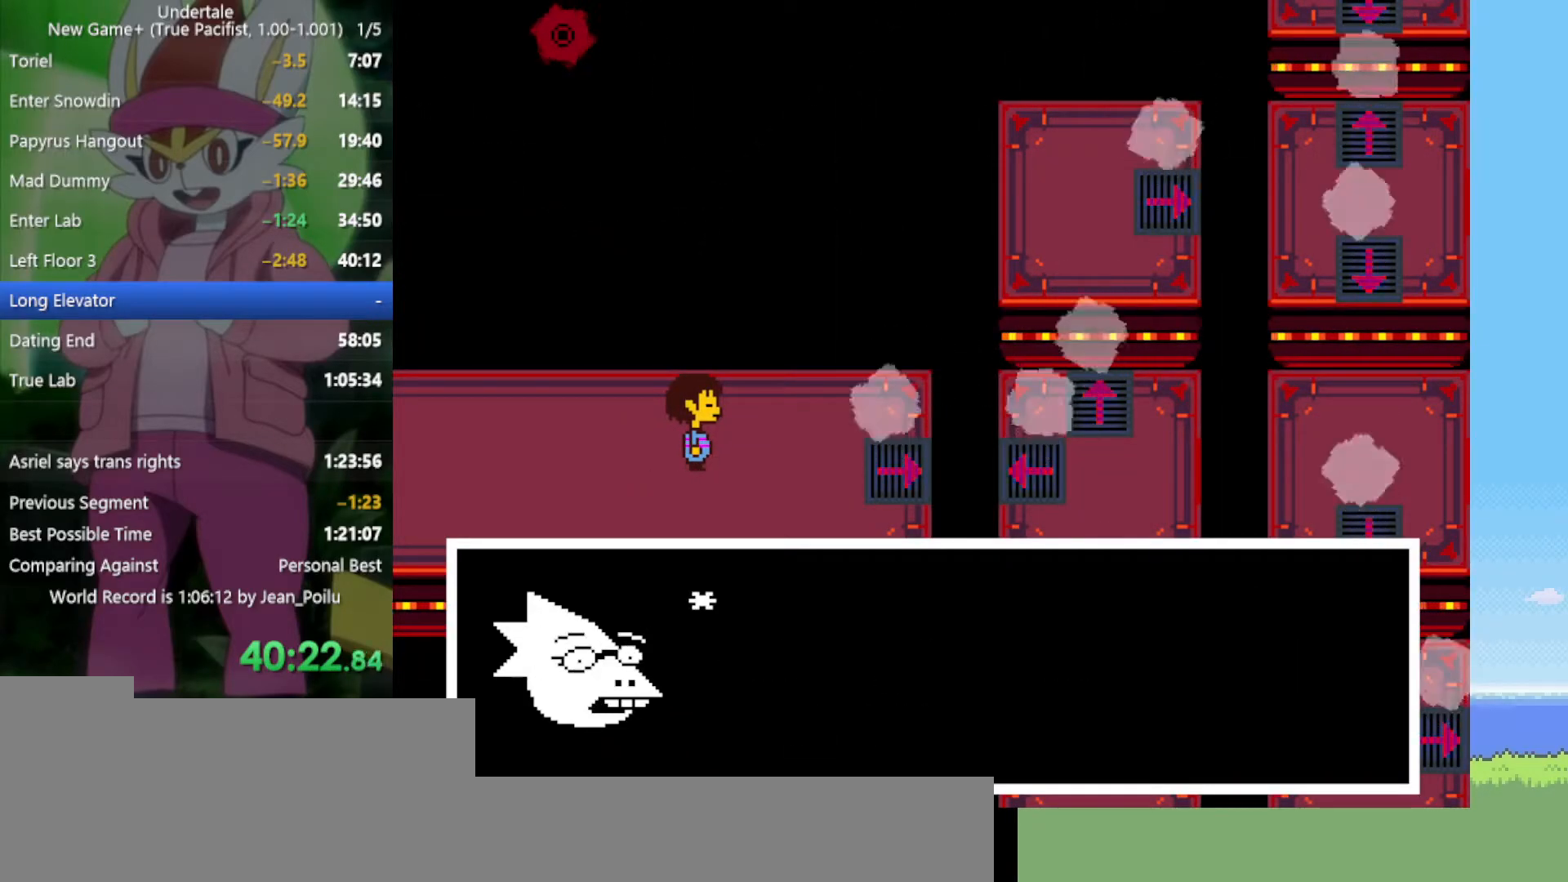
{"keys": [], "events": [[34, "shift", "down"], [34, "x", "down"], [34, "z", "down"], [84, "shift", "up"], [84, "x", "up"], [84, "z", "up"], [167, "shift", "down"], [167, "x", "down"], [167, "z", "down"], [217, "shift", "up"], [217, "x", "up"], [217, "z", "up"], [267, "return", "down"], [267, "shift", "down"], [317, "return", "up"], [317, "shift", "up"], [317, "z", "down"], [350, "return", "down"], [350, "shift", "down"], [350, "z", "up"], [400, "return", "up"], [400, "shift", "up"], [400, "z", "down"], [450, "return", "down"], [450, "shift", "down"], [450, "x", "down"], [484, "return", "up"], [484, "shift", "up"], [484, "x", "up"], [484, "z", "up"]]}
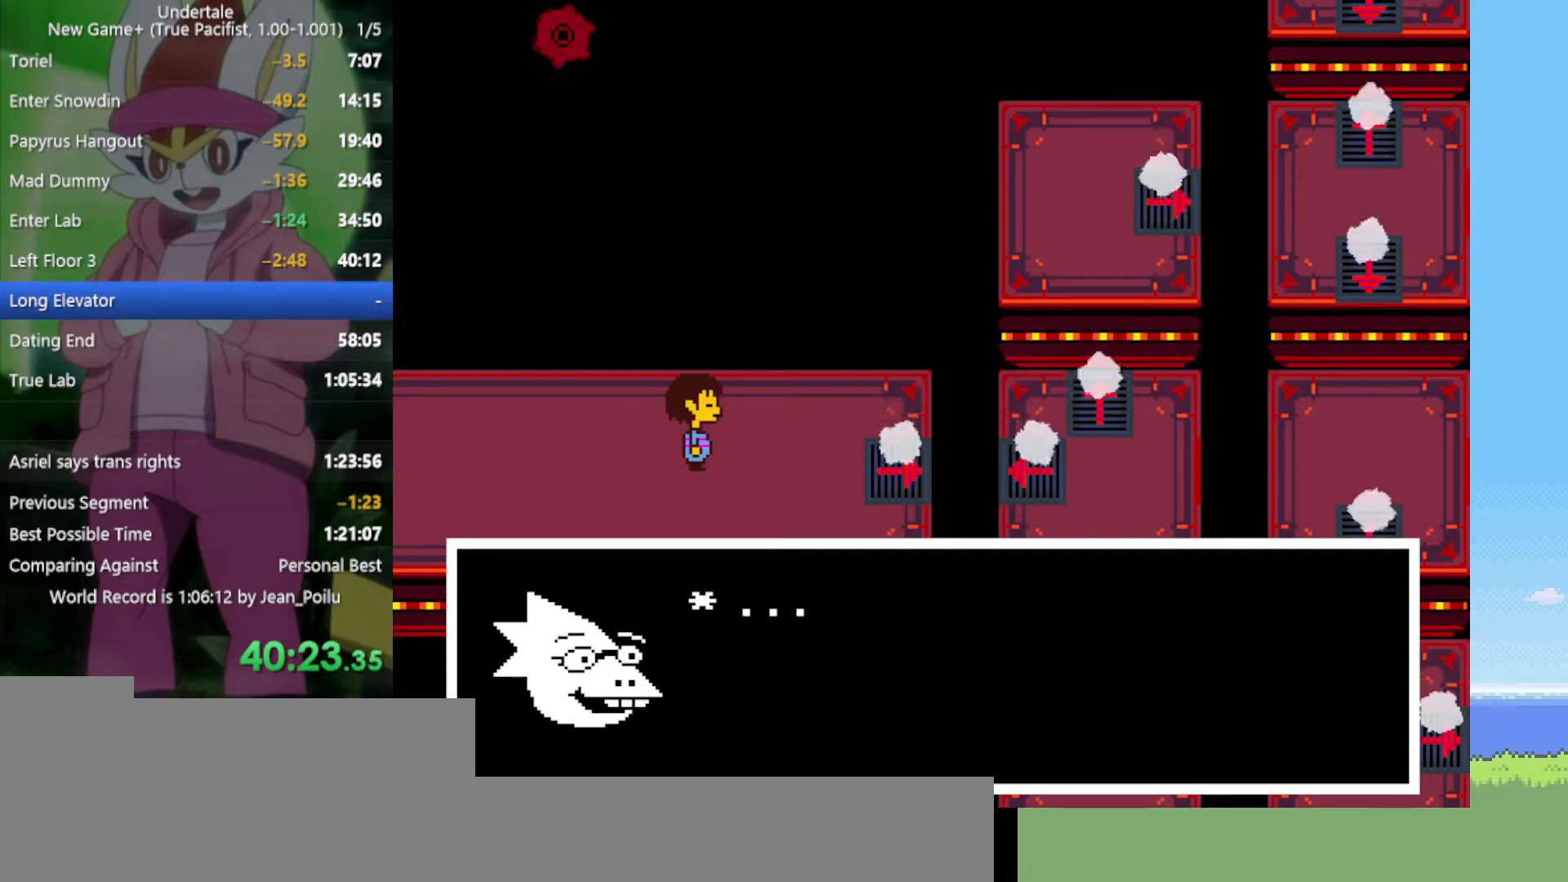
{"keys": [], "events": [[34, "shift", "down"], [84, "return", "down"], [84, "shift", "up"], [84, "z", "down"], [134, "return", "up"], [134, "x", "down"], [134, "z", "up"], [167, "return", "down"], [167, "shift", "down"], [167, "x", "up"], [217, "return", "up"], [217, "shift", "up"], [217, "z", "down"], [267, "return", "down"], [267, "shift", "down"], [267, "x", "down"], [317, "return", "up"], [317, "shift", "up"], [317, "x", "up"], [317, "z", "up"], [350, "return", "down"], [350, "shift", "down"], [400, "return", "up"], [400, "shift", "up"], [400, "z", "down"], [450, "return", "down"], [450, "shift", "down"], [450, "x", "down"], [450, "z", "up"], [500, "return", "up"], [500, "shift", "up"], [500, "x", "up"]]}